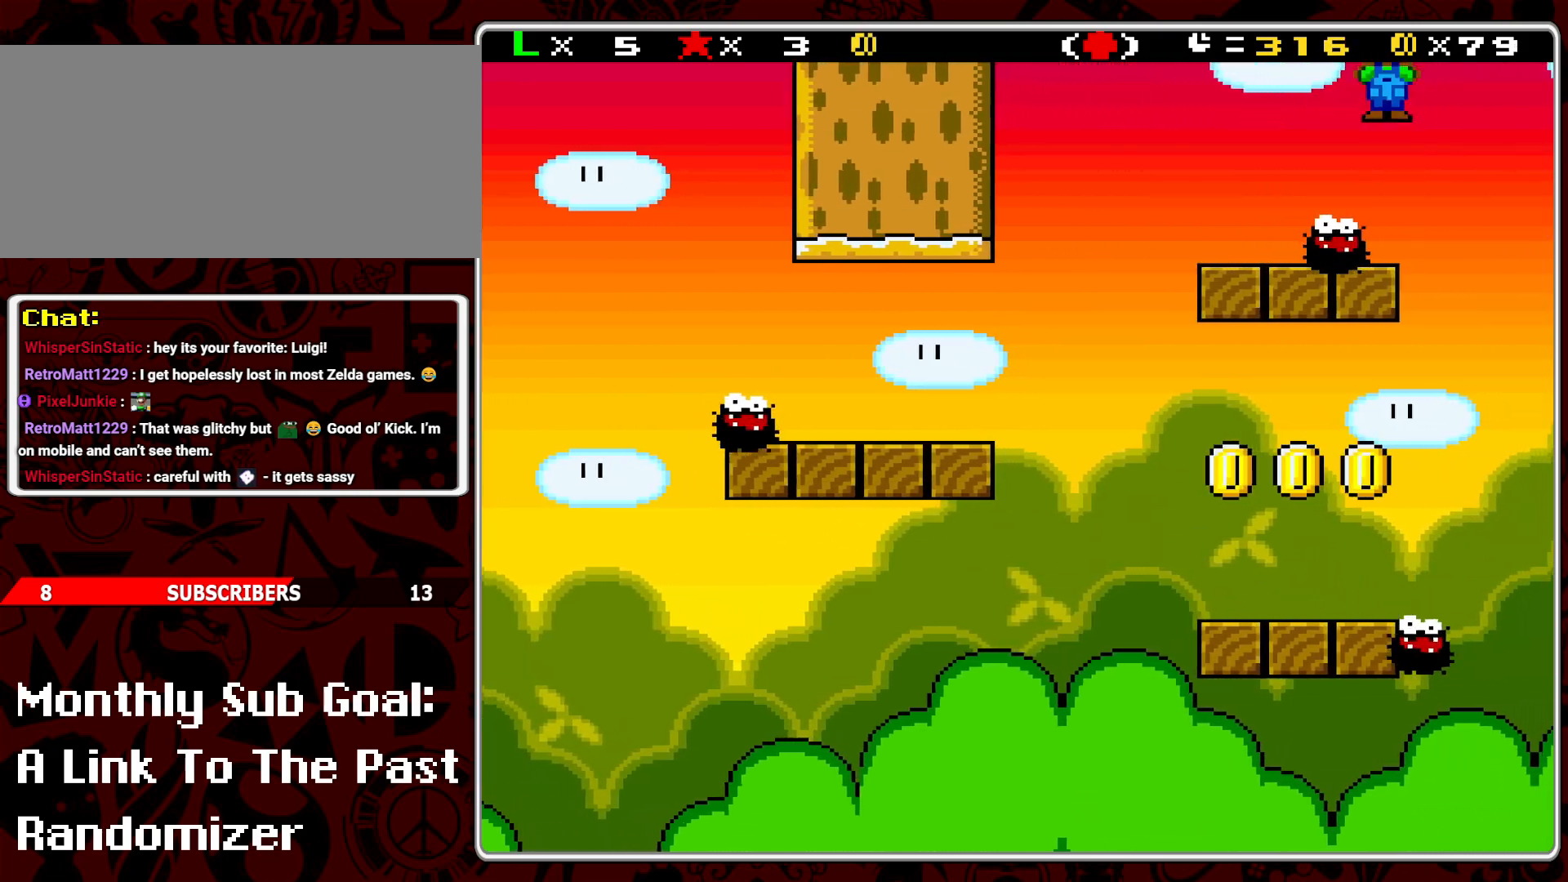
Gameplay with a controller (Nintendo layout); each line is a JSON object with the inputs held at the frame after it. "events" lists button and stick changes between this image and that frame as [ms after this image, input, new state], when the widget could be followed in between. Not read: L3 R3.
{"buttons": ["Y"], "events": [[33, "A", "up"], [183, "DPAD_LEFT", "up"], [300, "DPAD_RIGHT", "down"], [417, "DPAD_RIGHT", "up"]]}
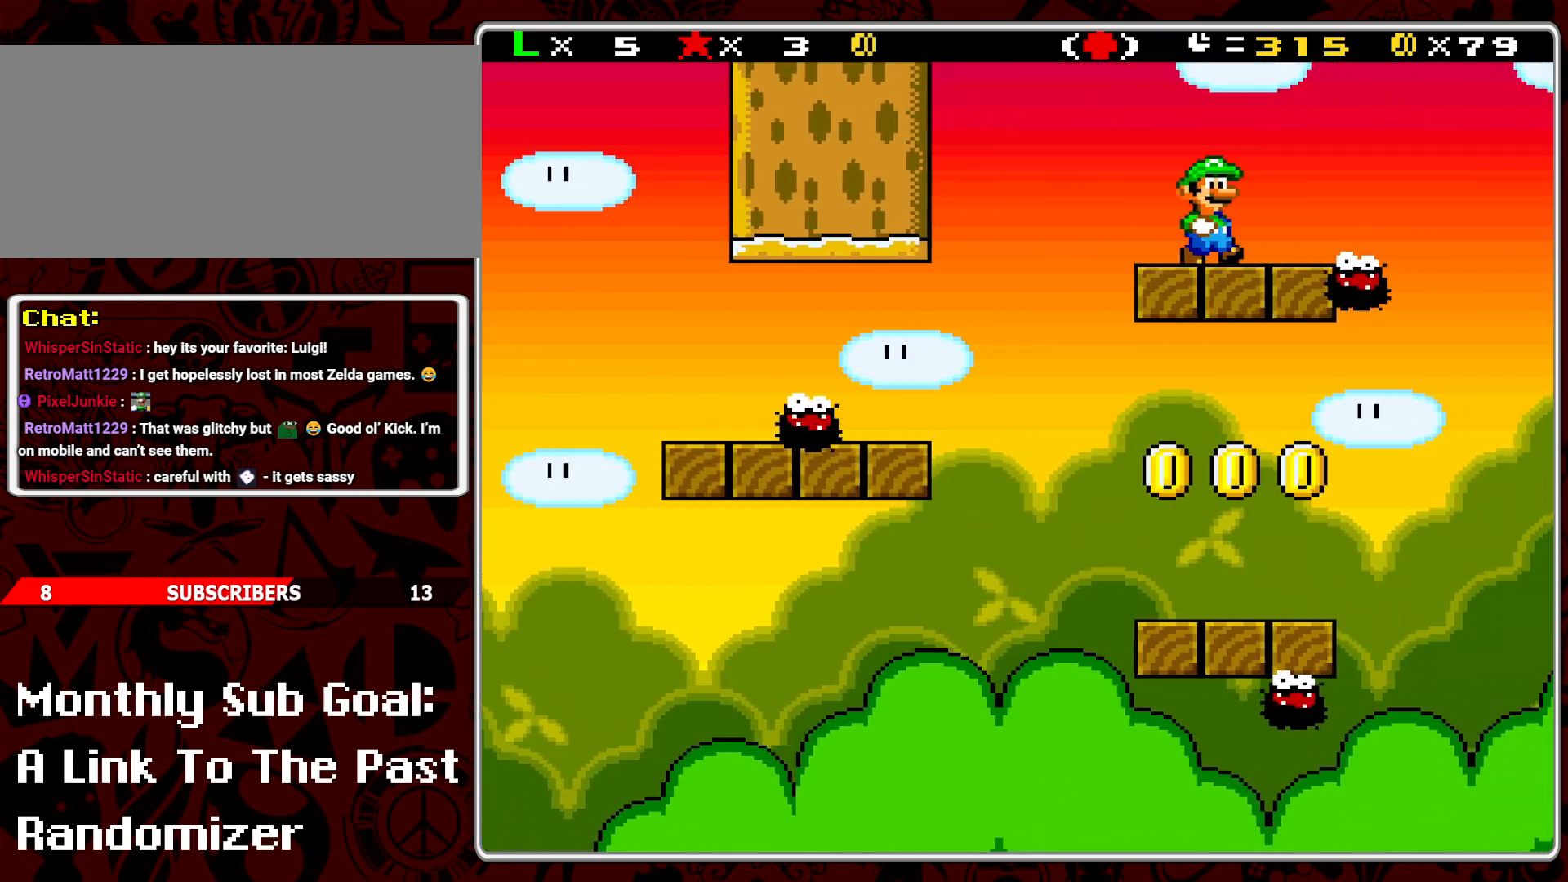
{"buttons": ["Y"], "events": []}
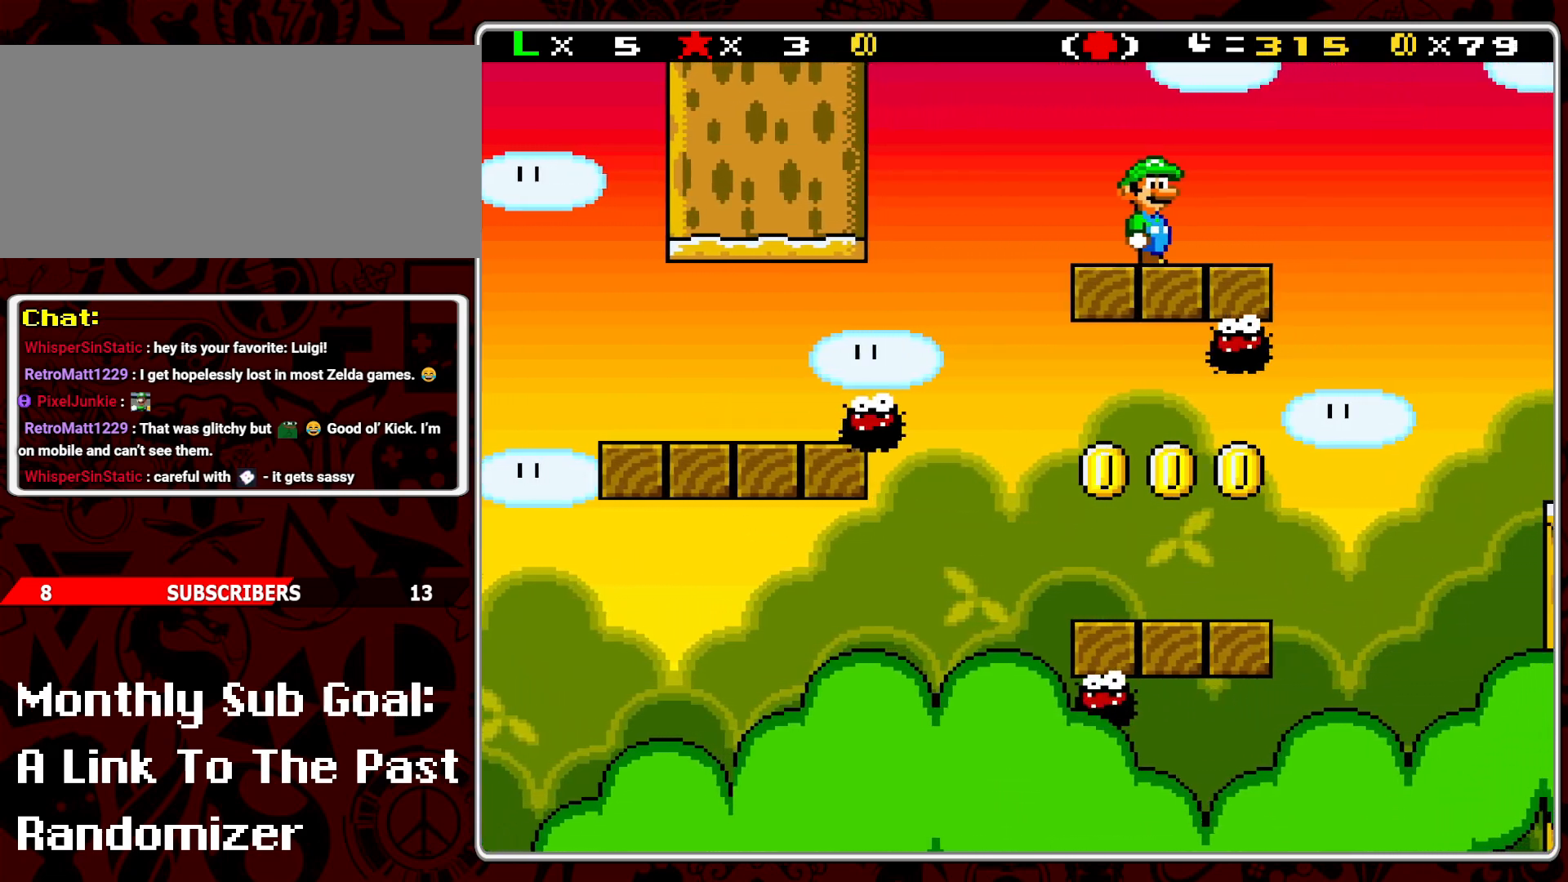
{"buttons": ["Y", "DPAD_RIGHT"], "events": [[450, "DPAD_RIGHT", "down"]]}
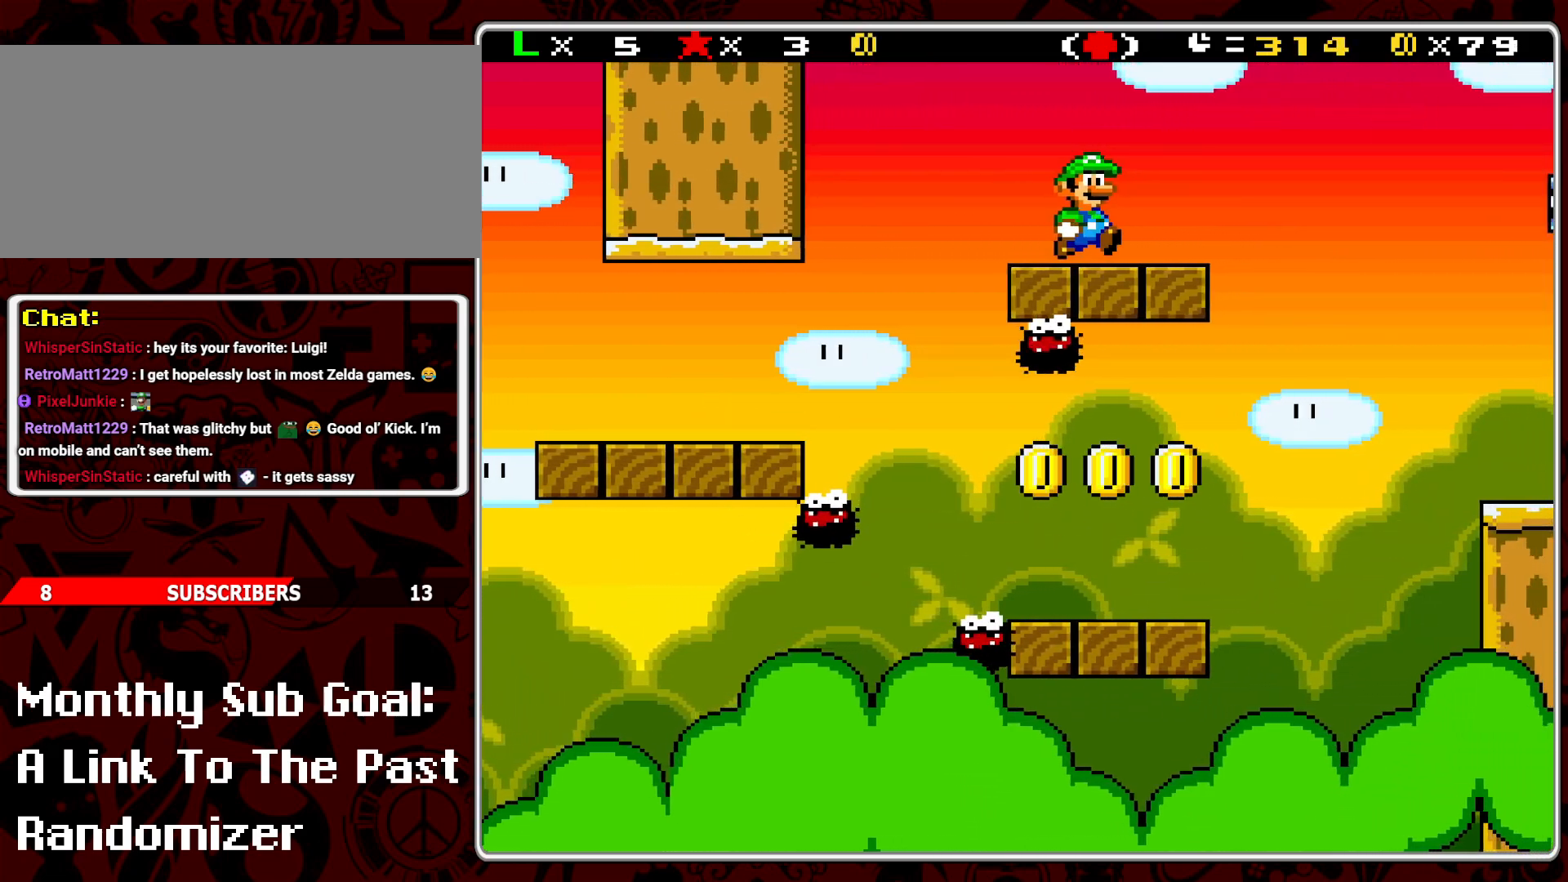
{"buttons": ["Y"], "events": [[167, "DPAD_RIGHT", "up"], [283, "DPAD_LEFT", "down"], [367, "DPAD_LEFT", "up"]]}
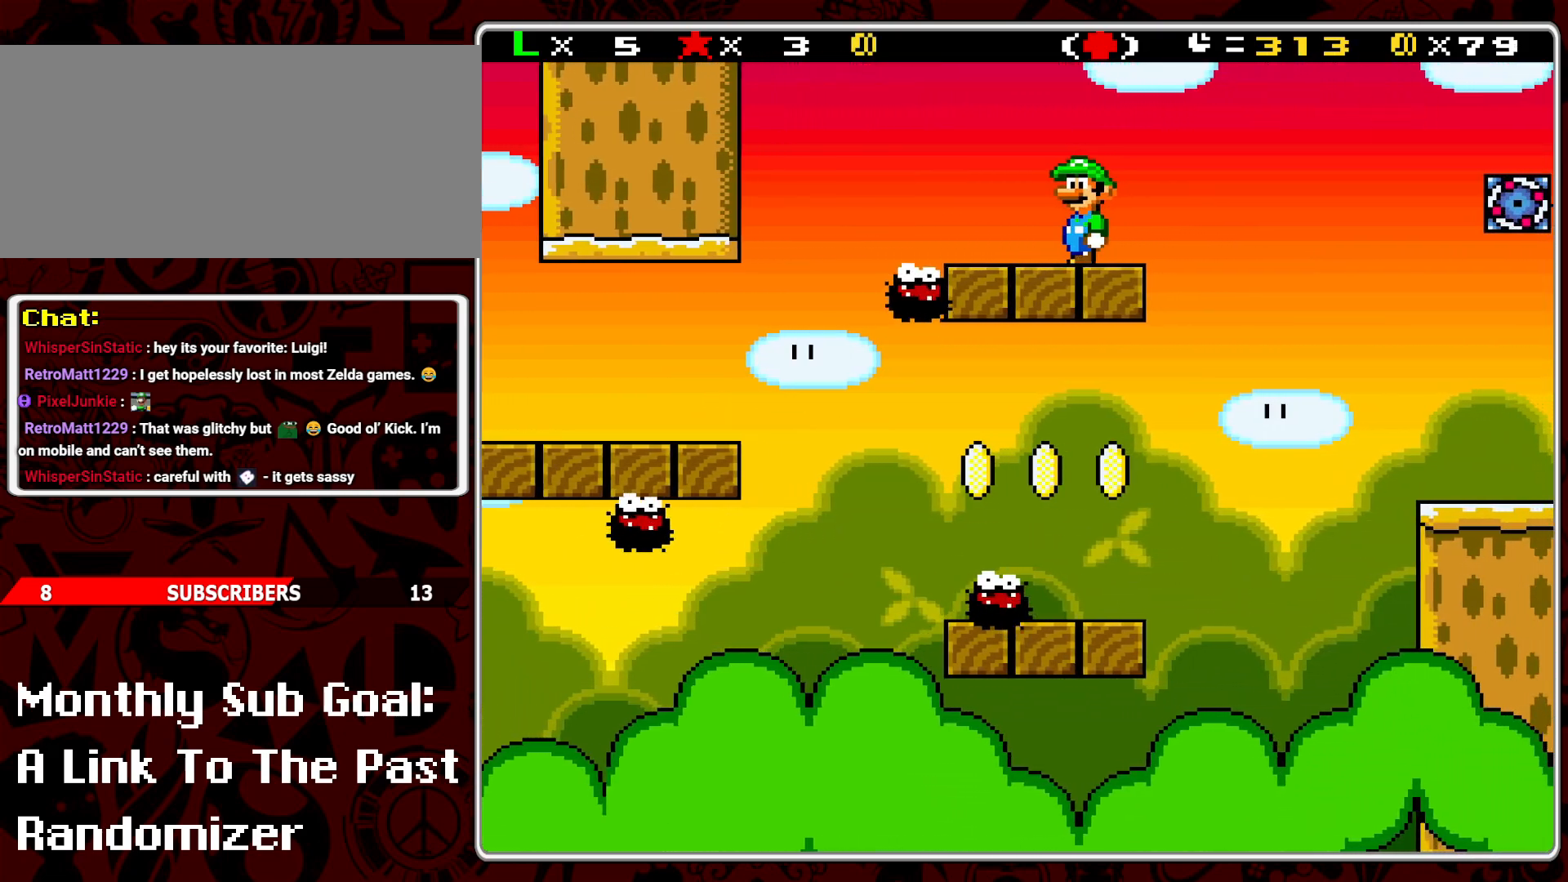
{"buttons": ["Y"], "events": [[200, "A", "down"], [283, "DPAD_LEFT", "down"], [433, "A", "up"], [483, "DPAD_LEFT", "up"]]}
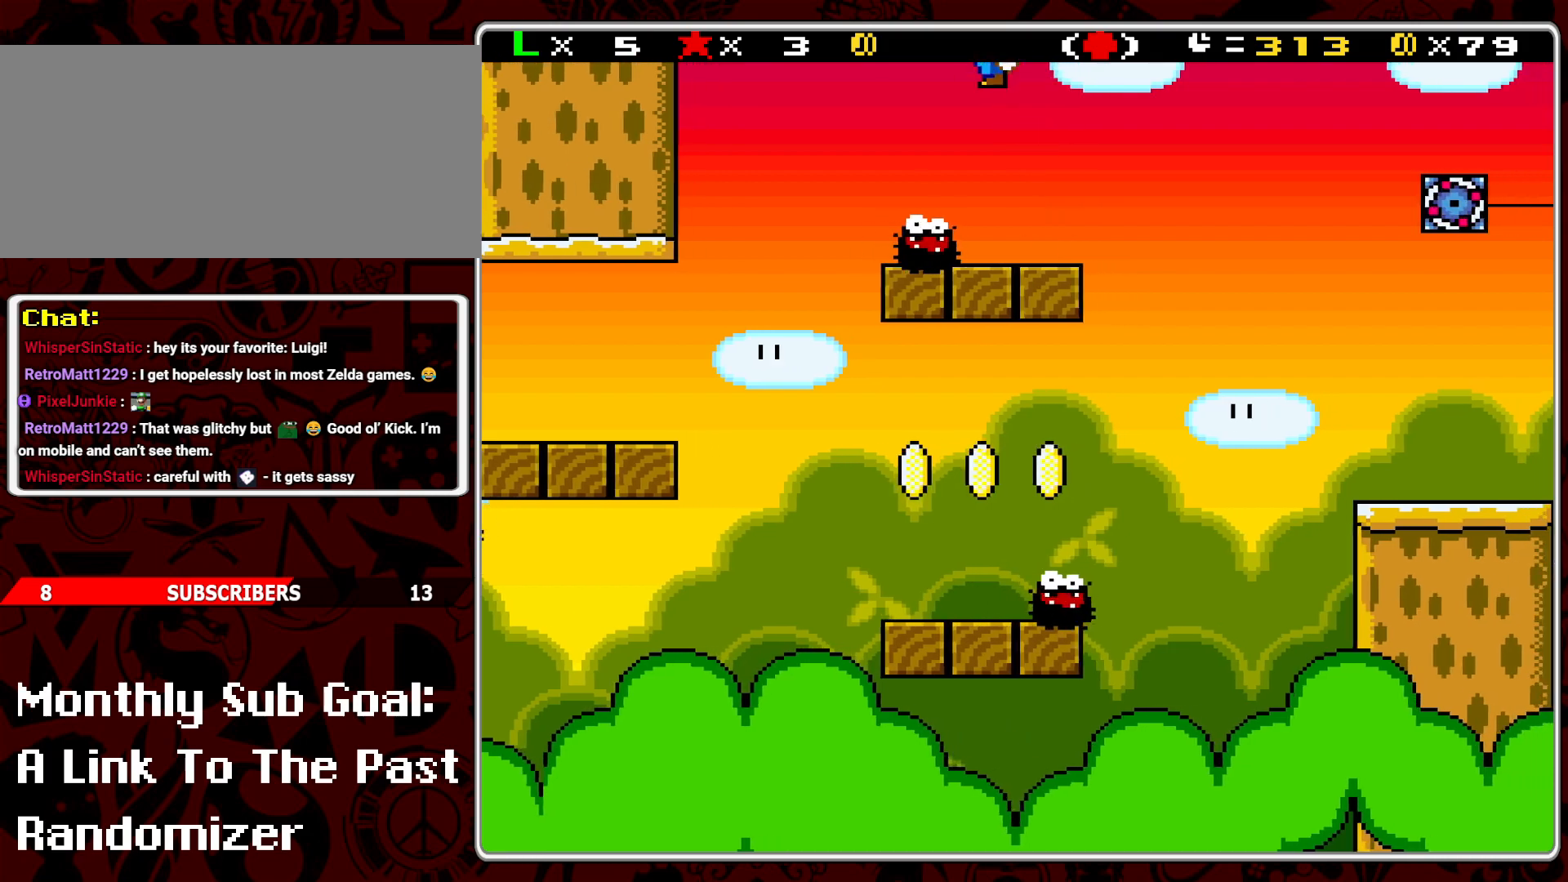
{"buttons": ["Y"], "events": [[150, "DPAD_RIGHT", "down"], [283, "DPAD_RIGHT", "up"]]}
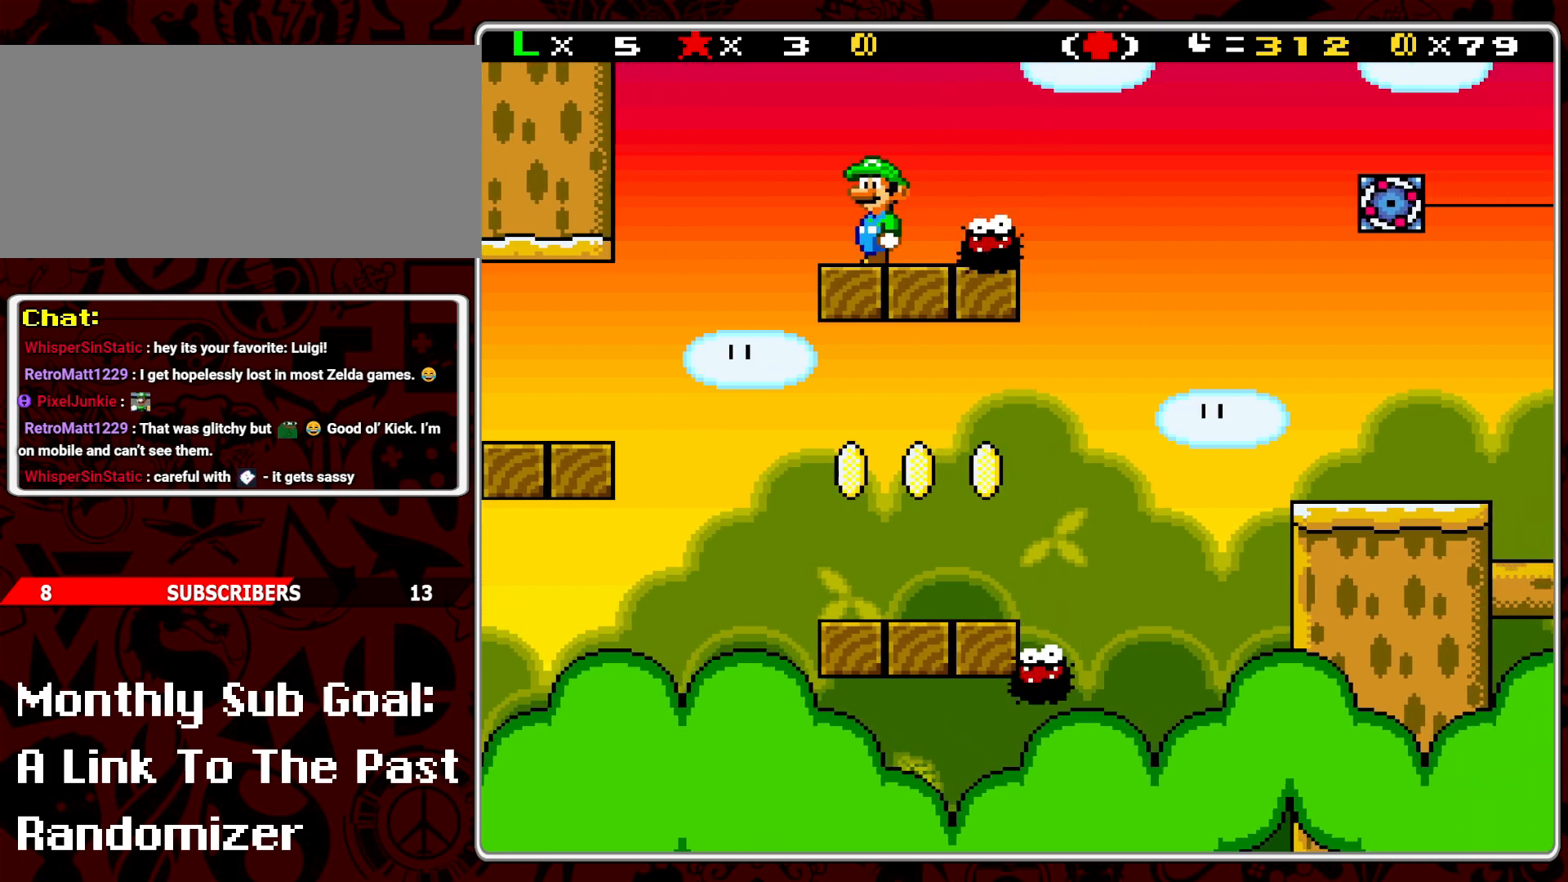
{"buttons": ["Y"], "events": []}
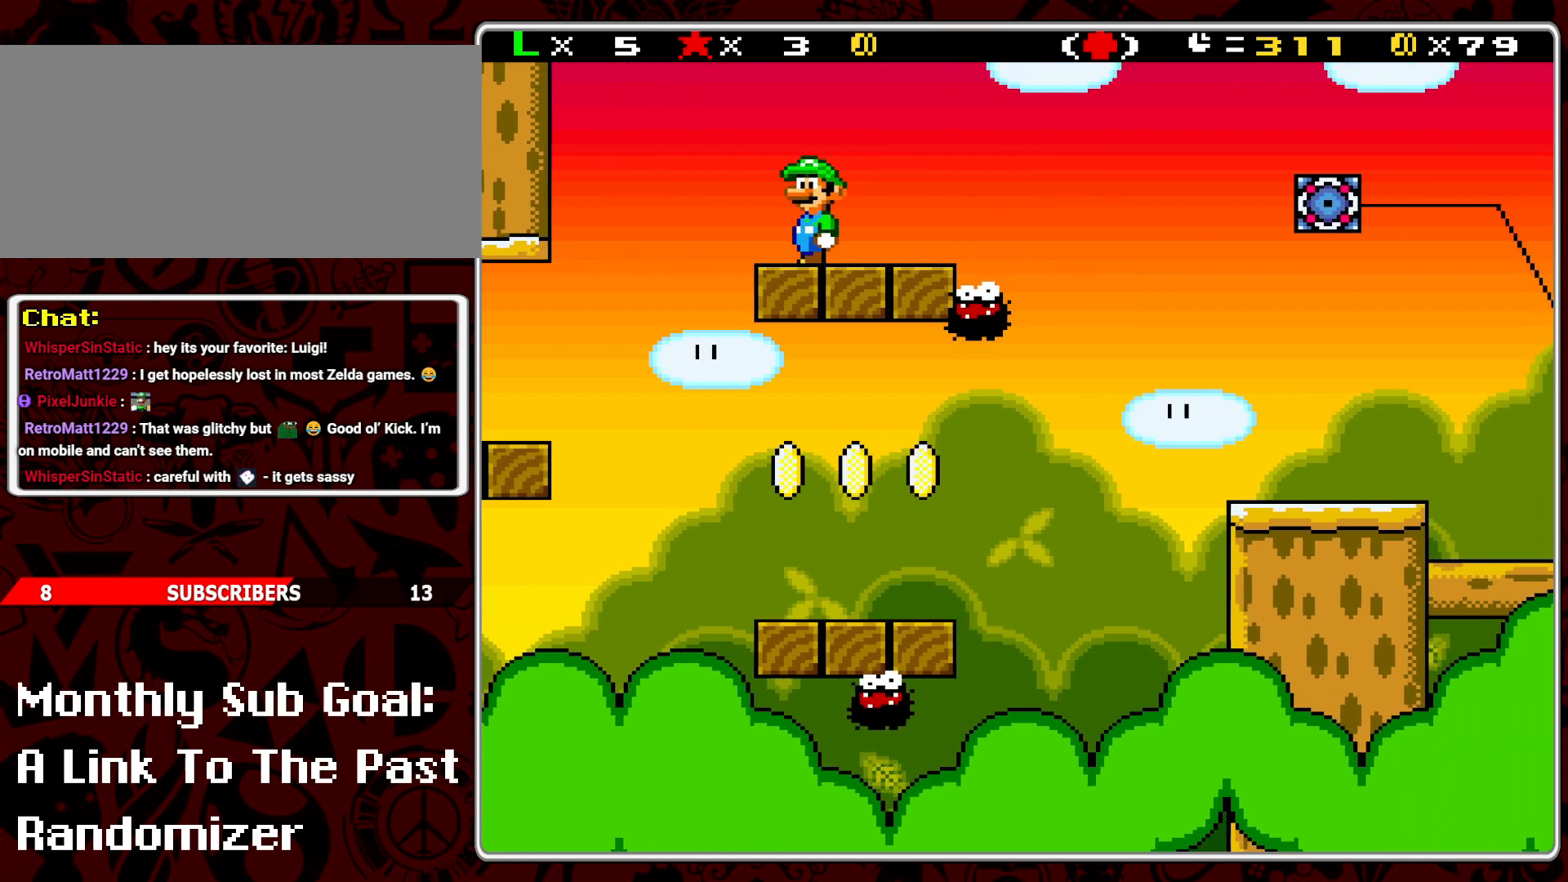
{"buttons": ["A", "Y", "DPAD_RIGHT"], "events": [[100, "DPAD_RIGHT", "down"], [350, "A", "down"]]}
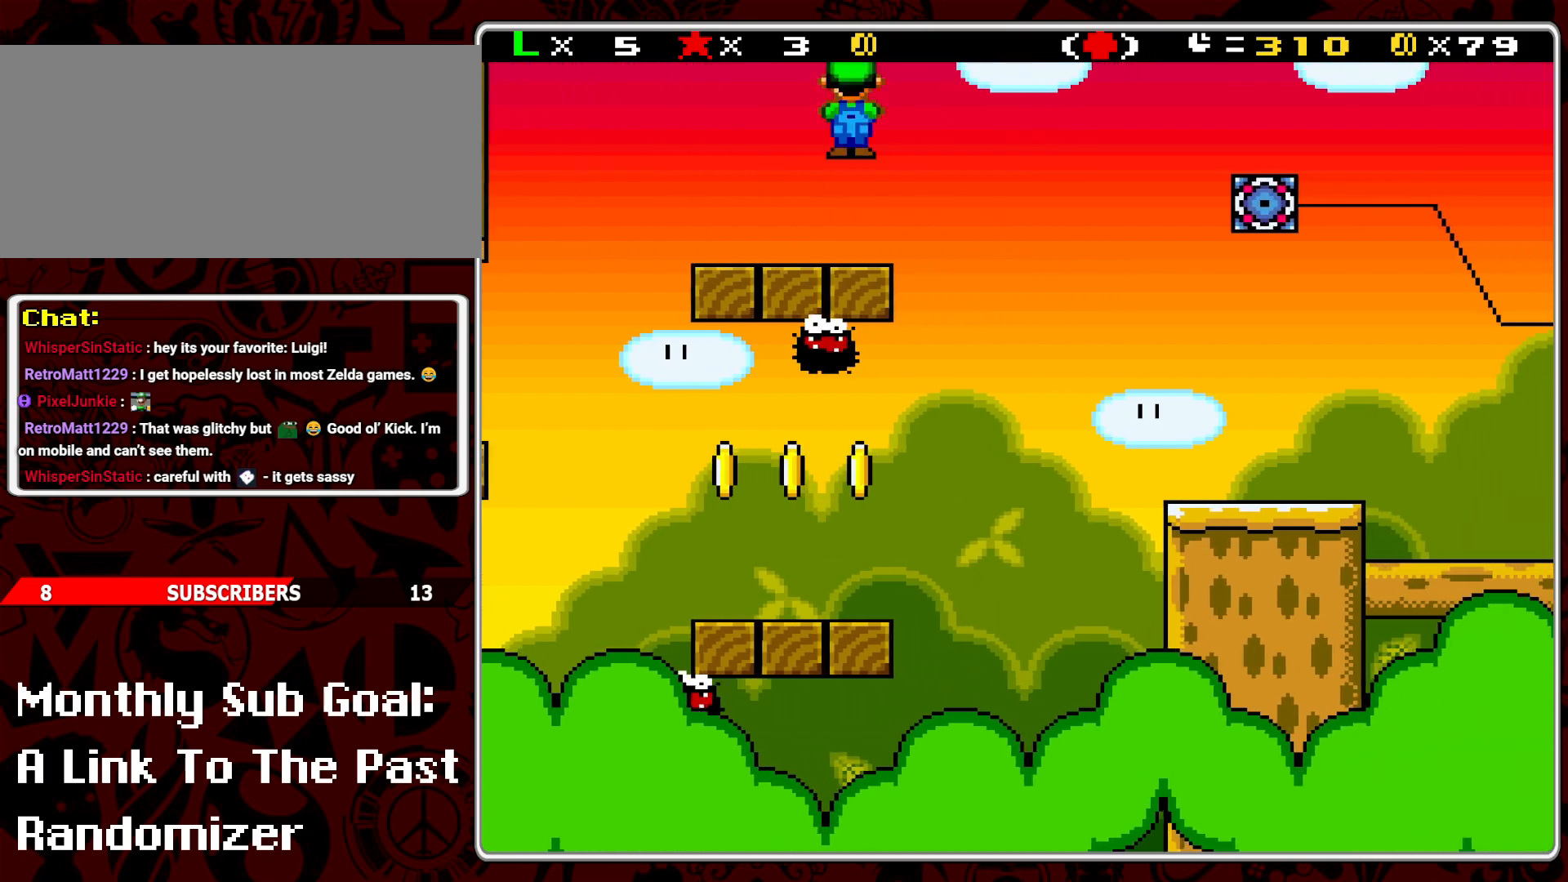
{"buttons": ["Y"], "events": [[50, "A", "up"], [417, "DPAD_RIGHT", "up"]]}
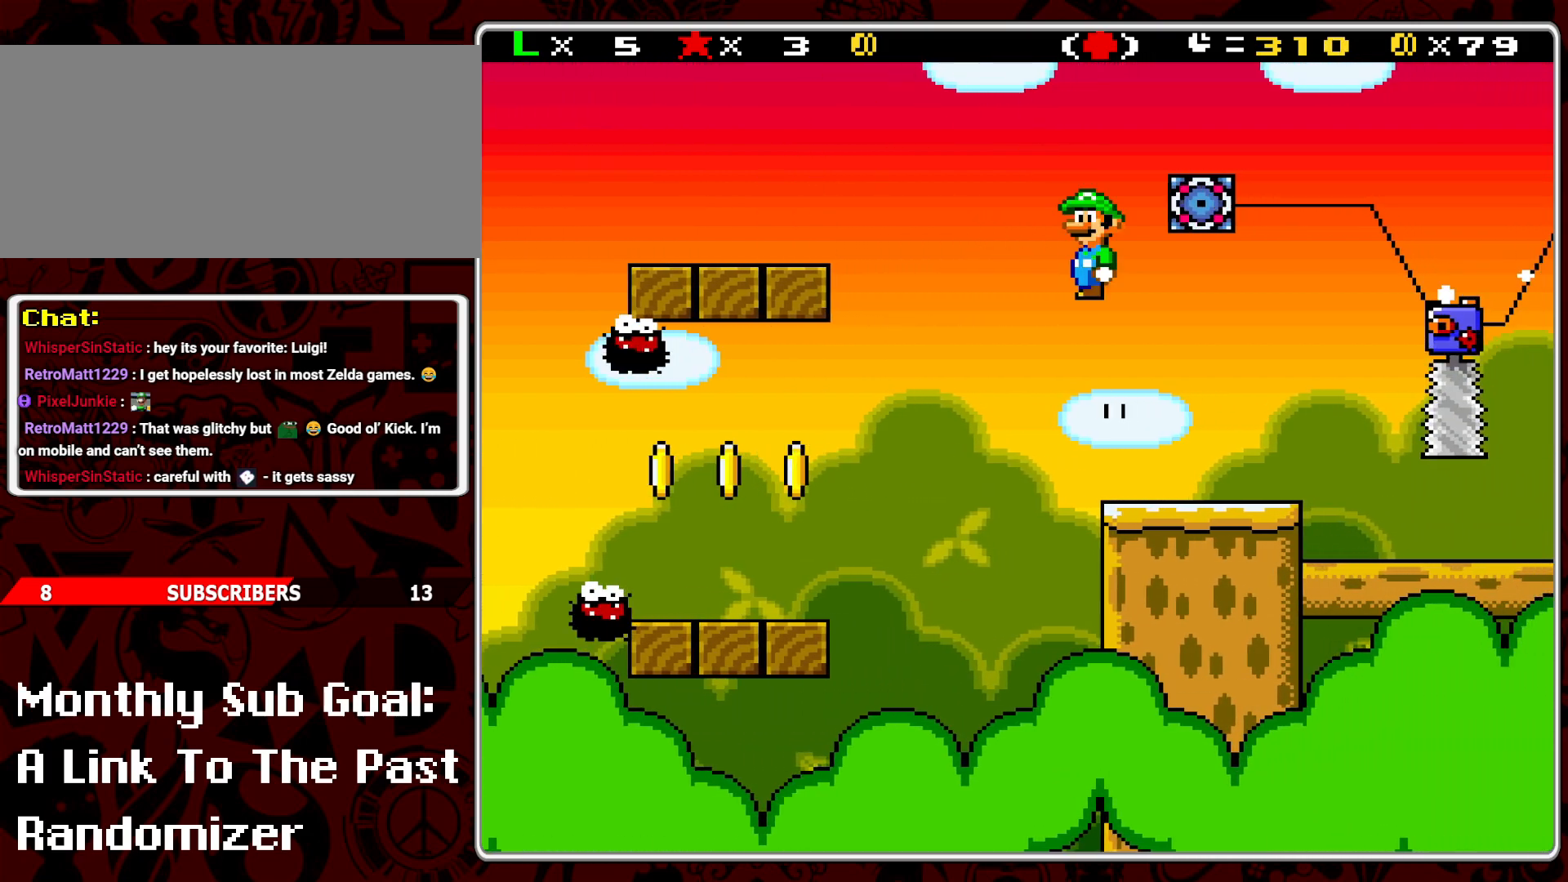
{"buttons": ["Y"], "events": [[33, "DPAD_LEFT", "down"], [183, "DPAD_LEFT", "up"]]}
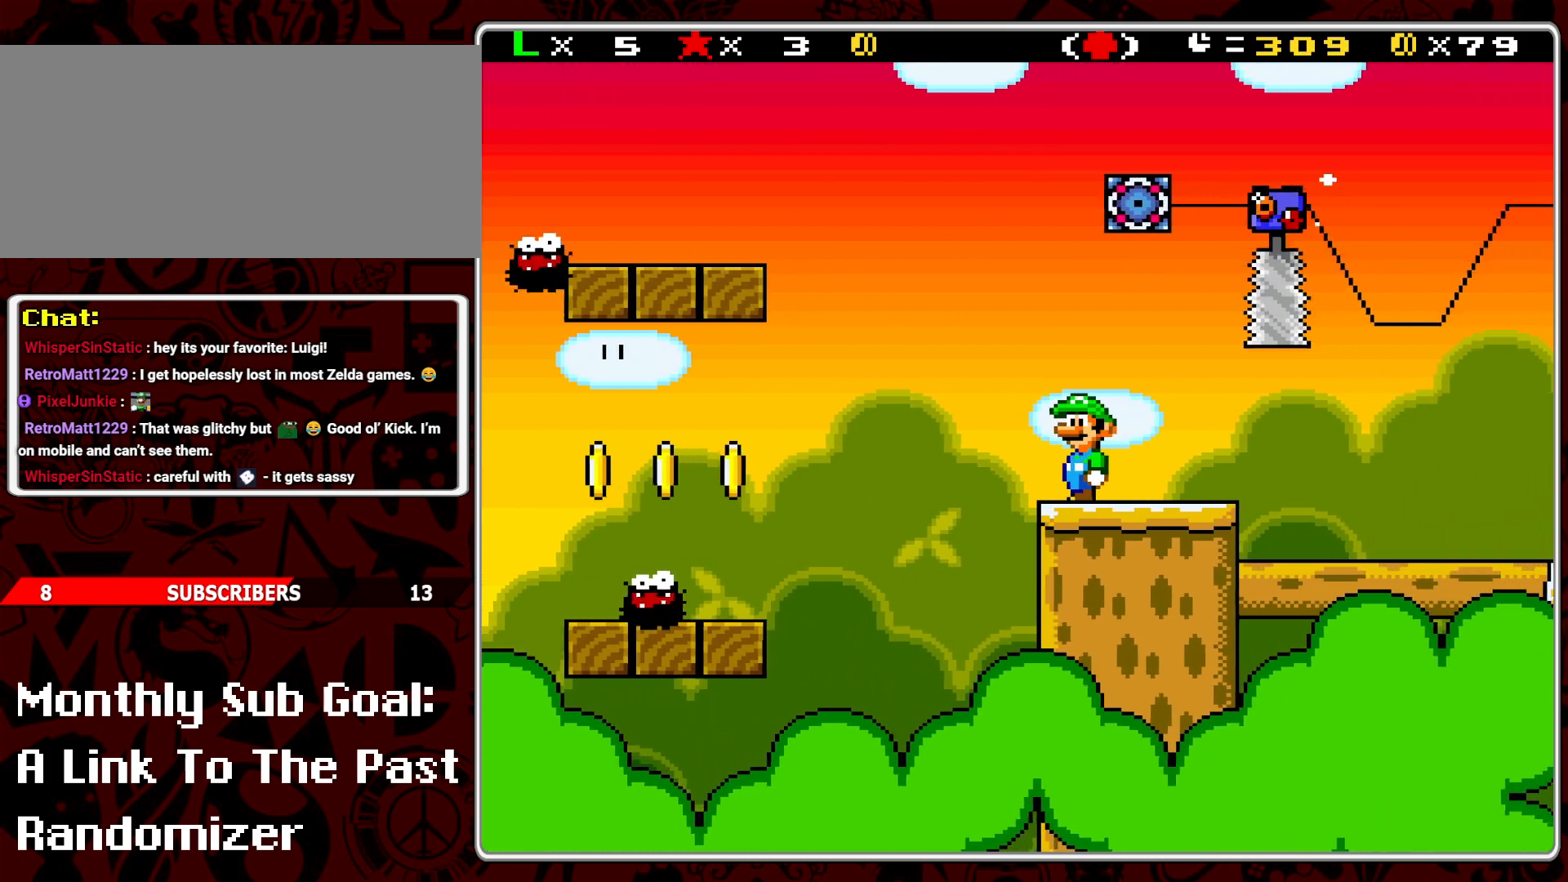
{"buttons": ["Y"], "events": []}
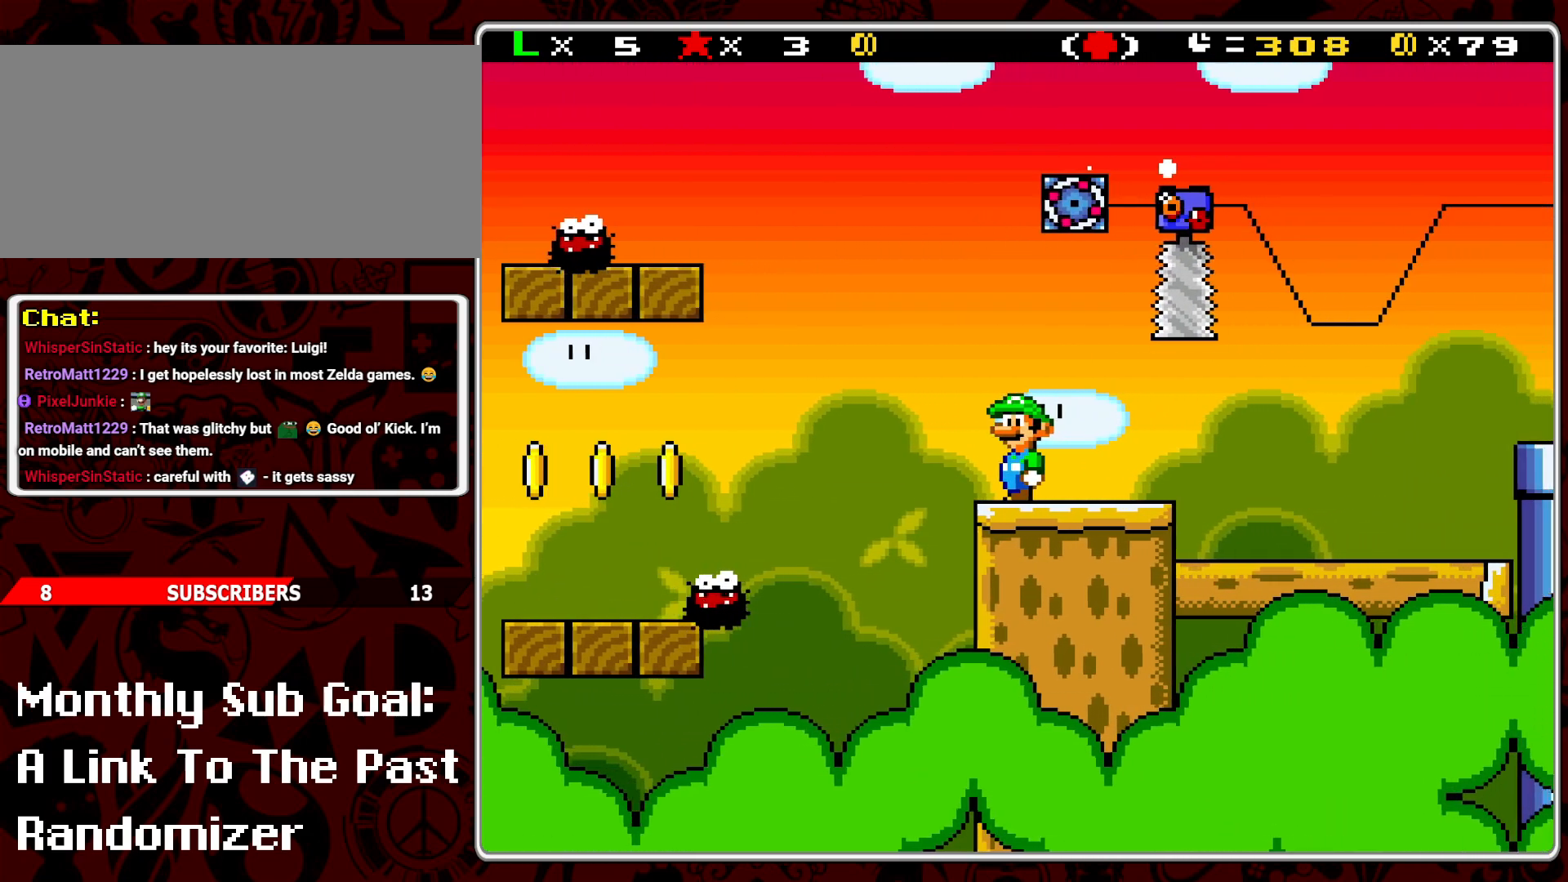
{"buttons": ["Y", "DPAD_RIGHT"], "events": [[367, "DPAD_RIGHT", "down"]]}
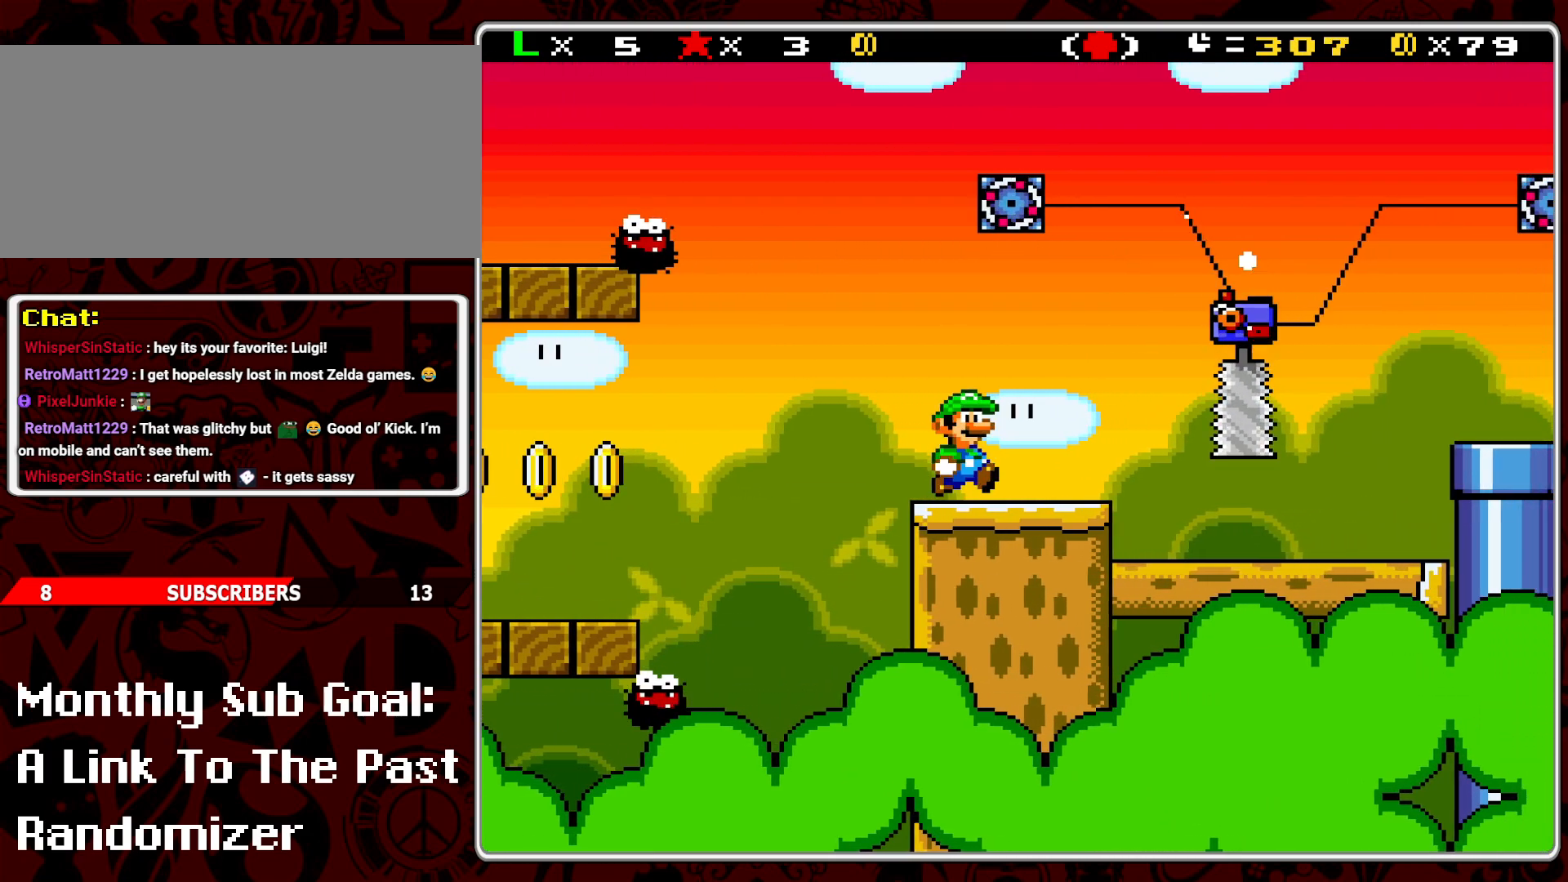
{"buttons": ["Y"], "events": [[383, "DPAD_RIGHT", "up"]]}
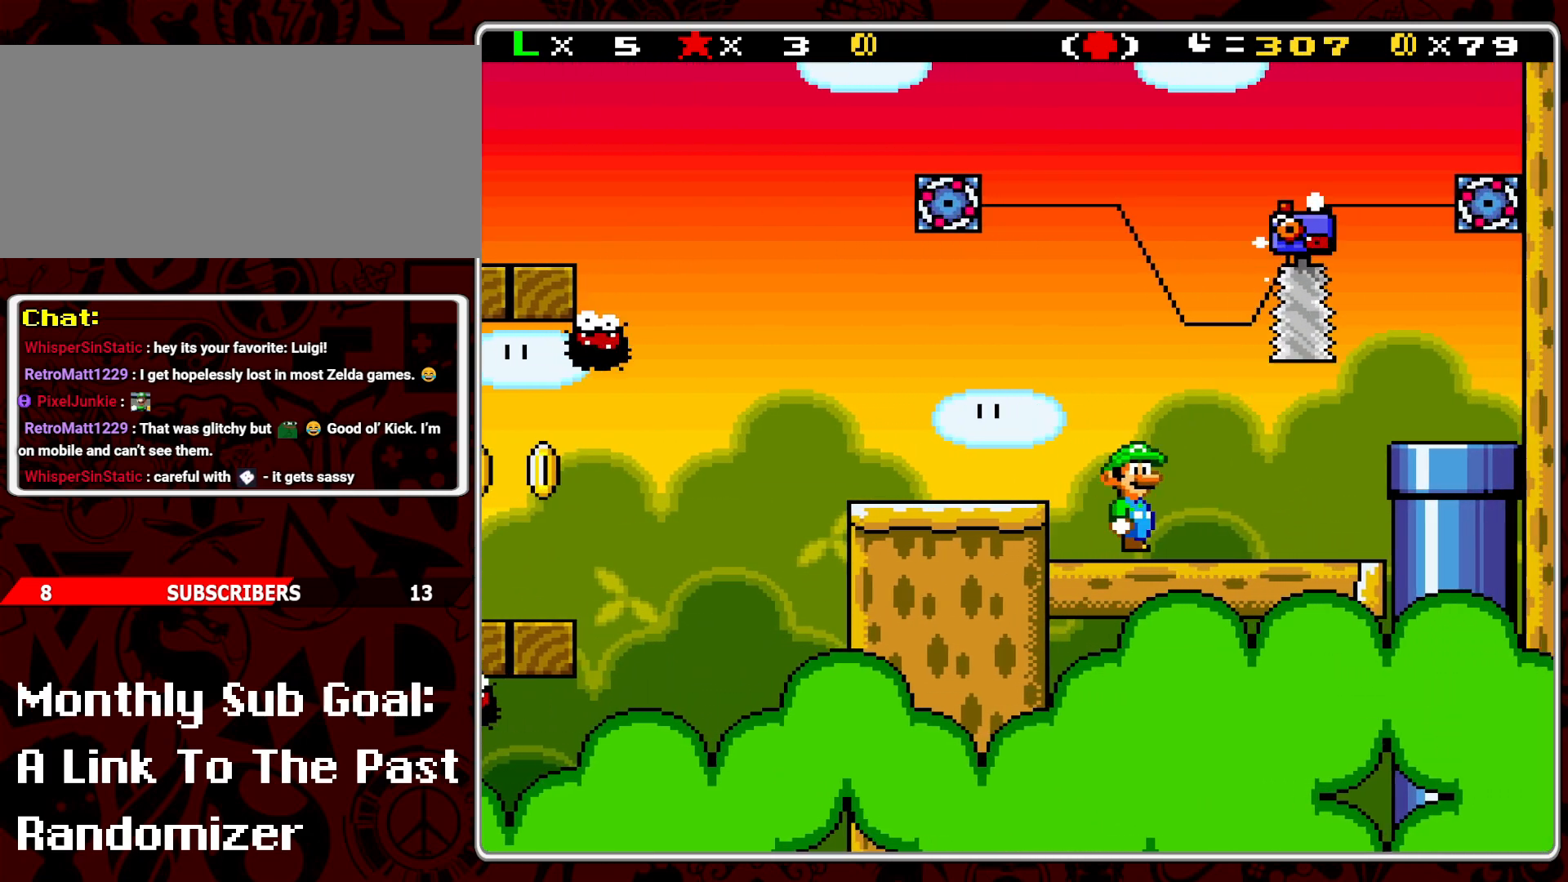
{"buttons": ["Y", "DPAD_DOWN"], "events": [[33, "DPAD_RIGHT", "down"], [333, "DPAD_RIGHT", "up"], [400, "DPAD_DOWN", "down"]]}
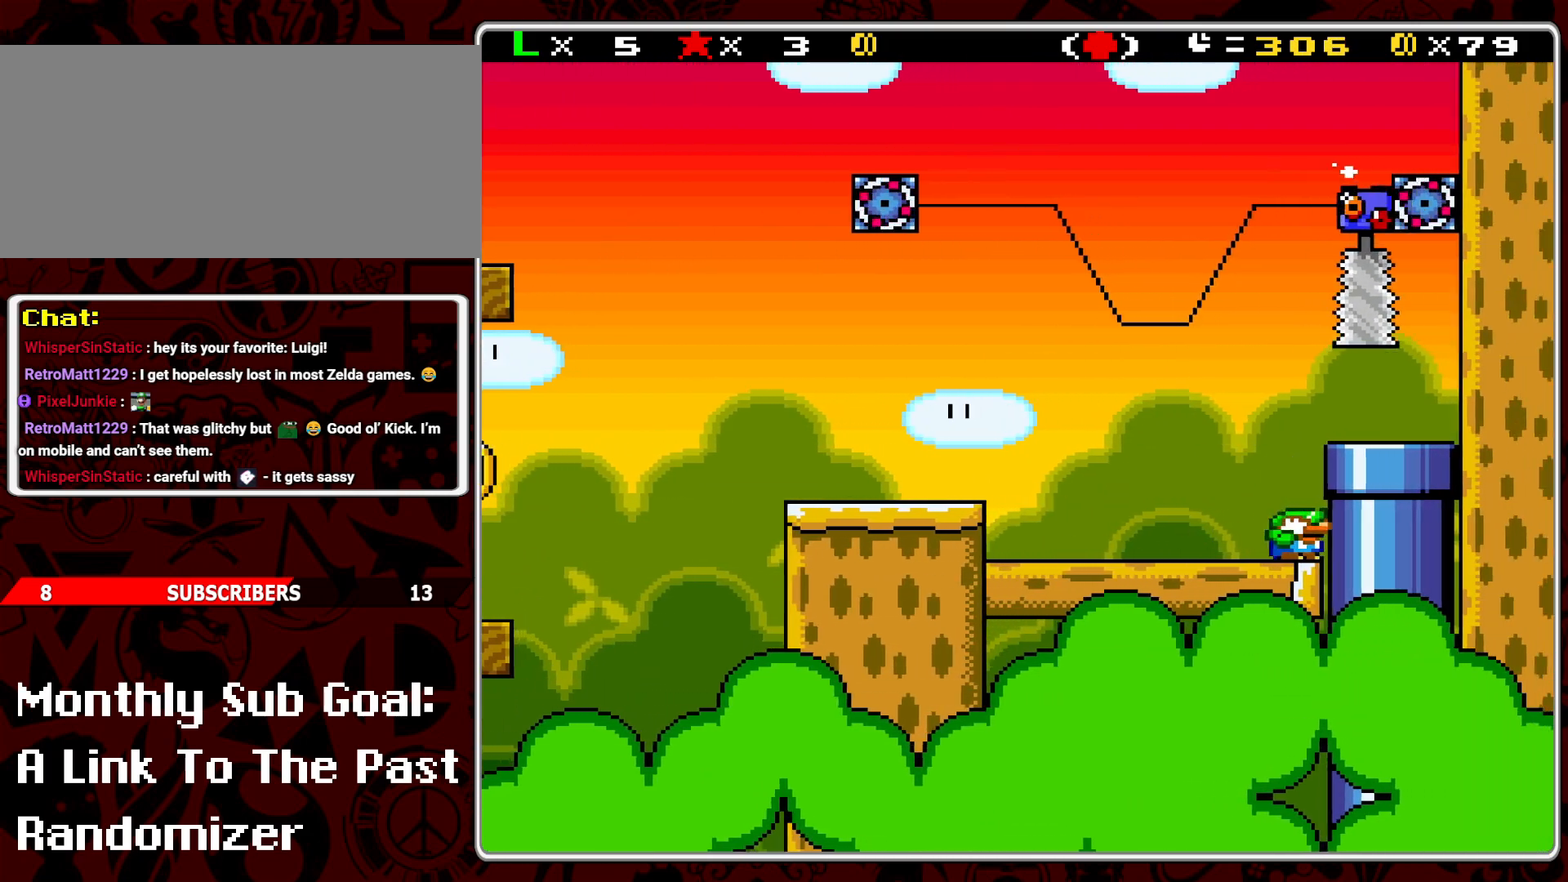
{"buttons": ["Y", "DPAD_DOWN"], "events": []}
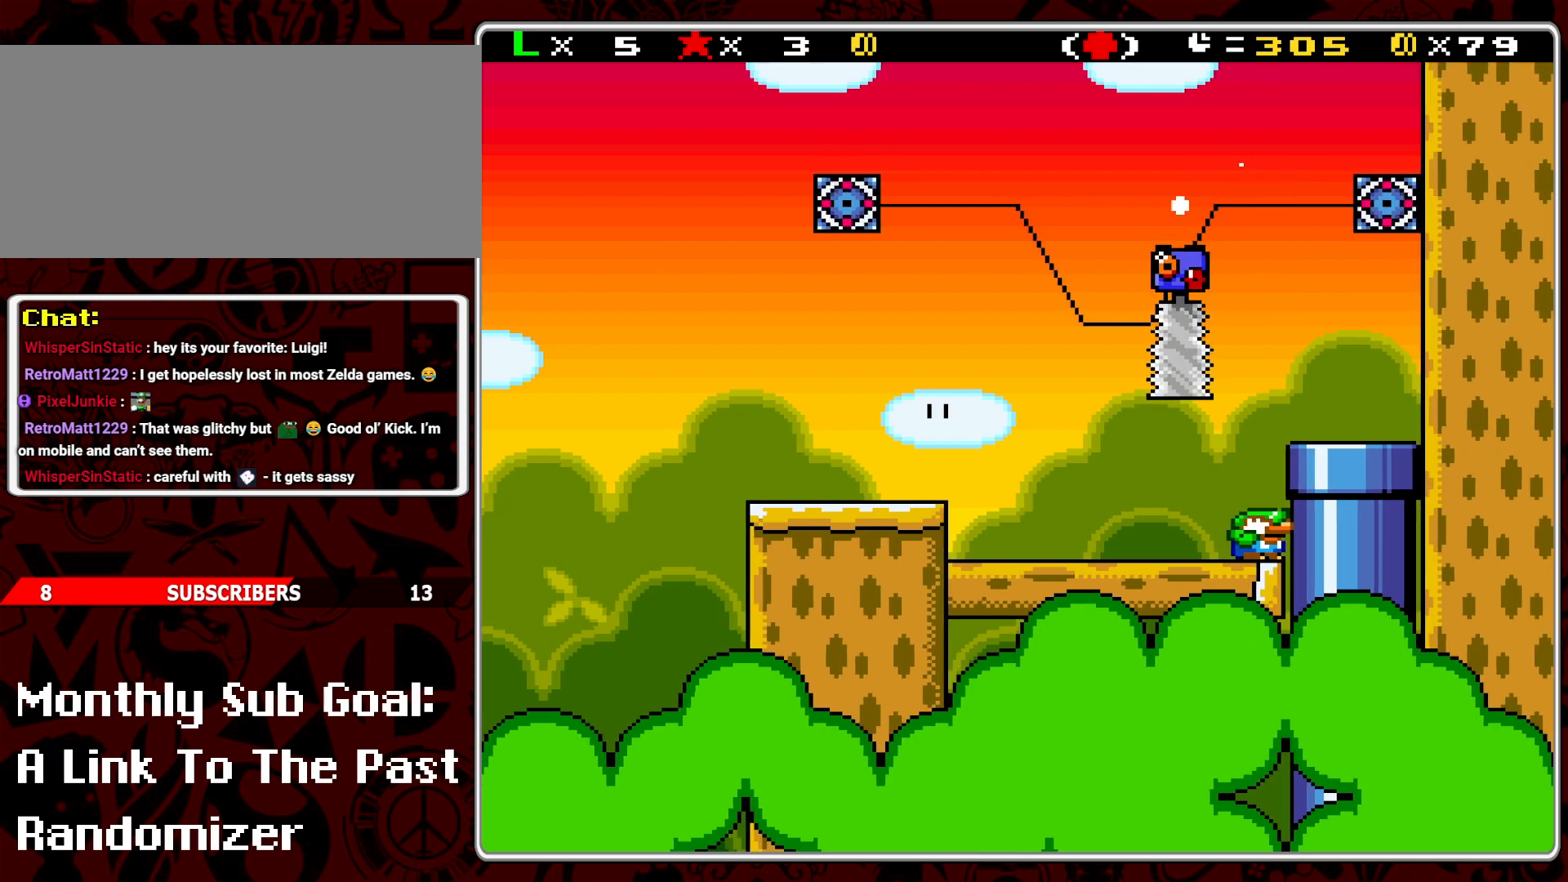
{"buttons": ["Y", "DPAD_RIGHT"], "events": [[317, "DPAD_DOWN", "up"], [350, "A", "down"], [433, "DPAD_RIGHT", "down"], [450, "A", "up"]]}
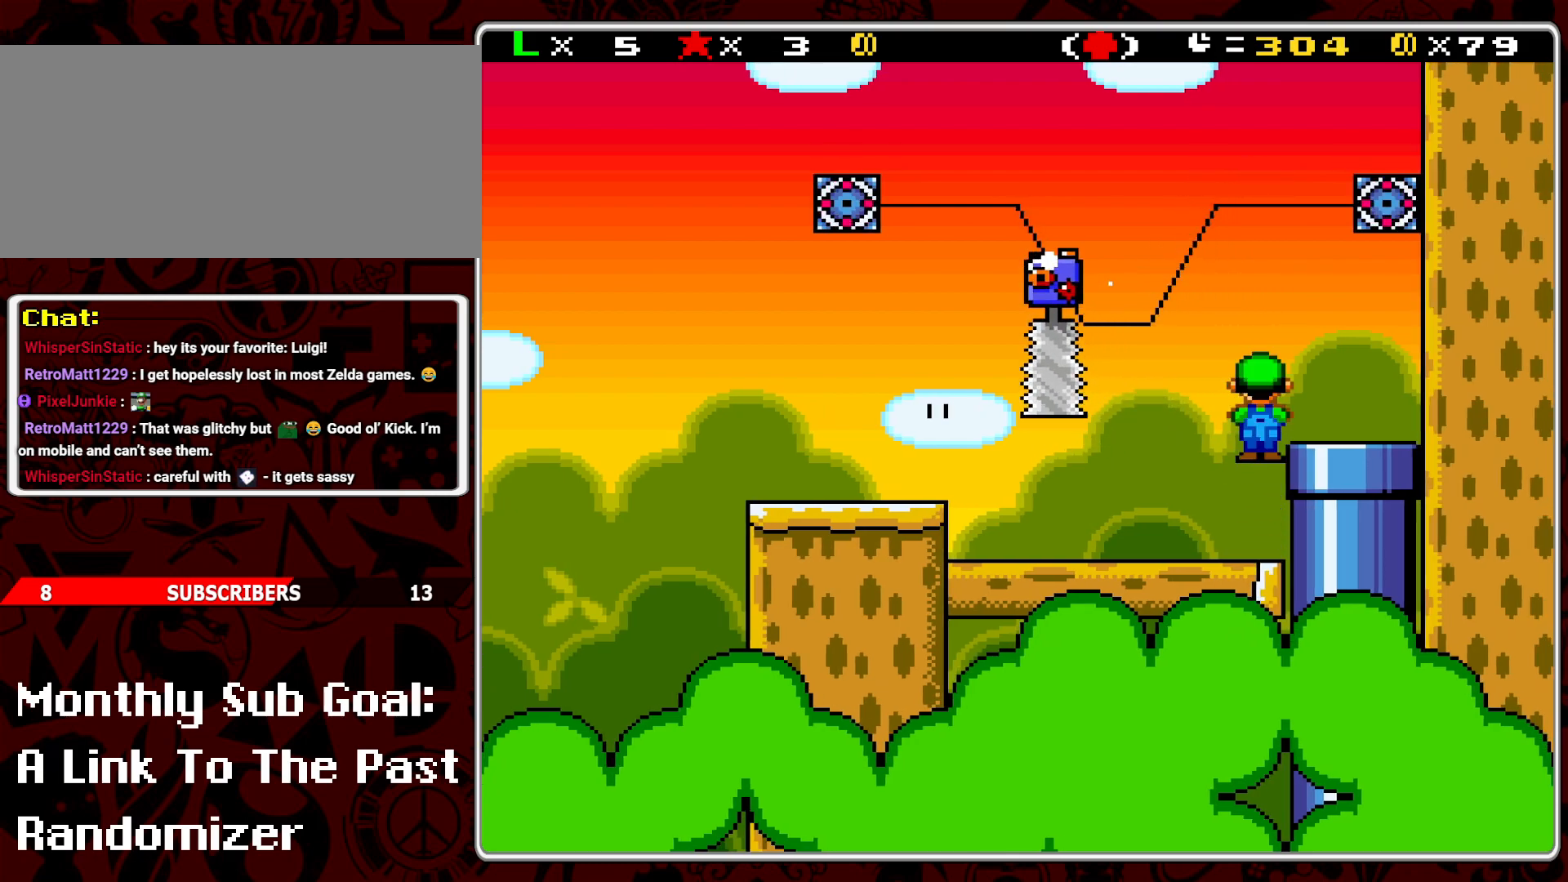
{"buttons": [], "events": [[267, "DPAD_DOWN", "down"], [283, "DPAD_RIGHT", "up"], [367, "Y", "up"], [500, "DPAD_DOWN", "up"]]}
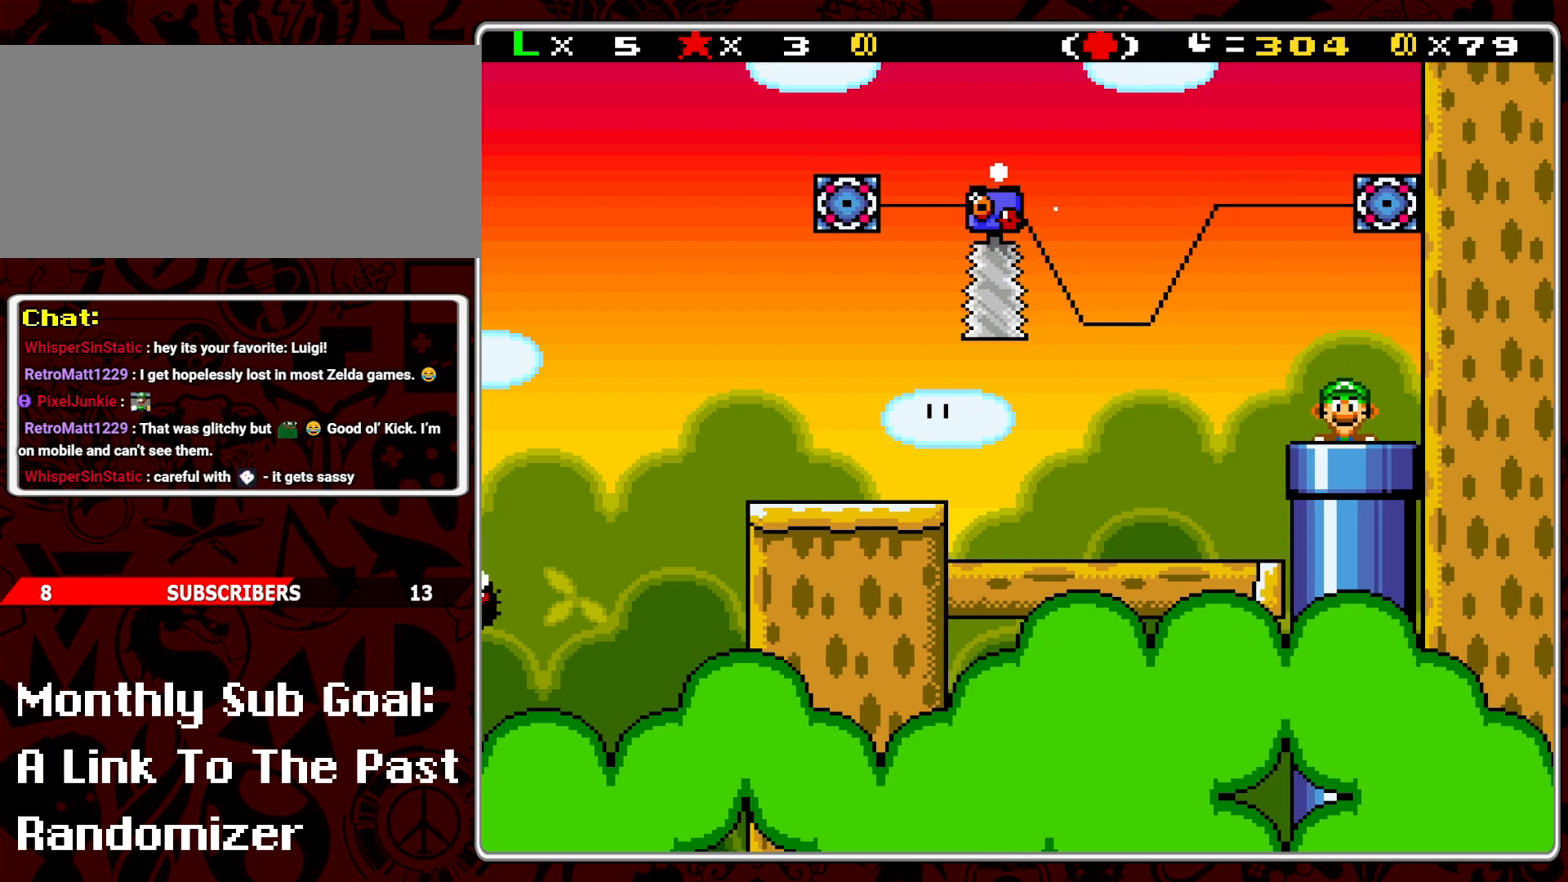
{"buttons": [], "events": []}
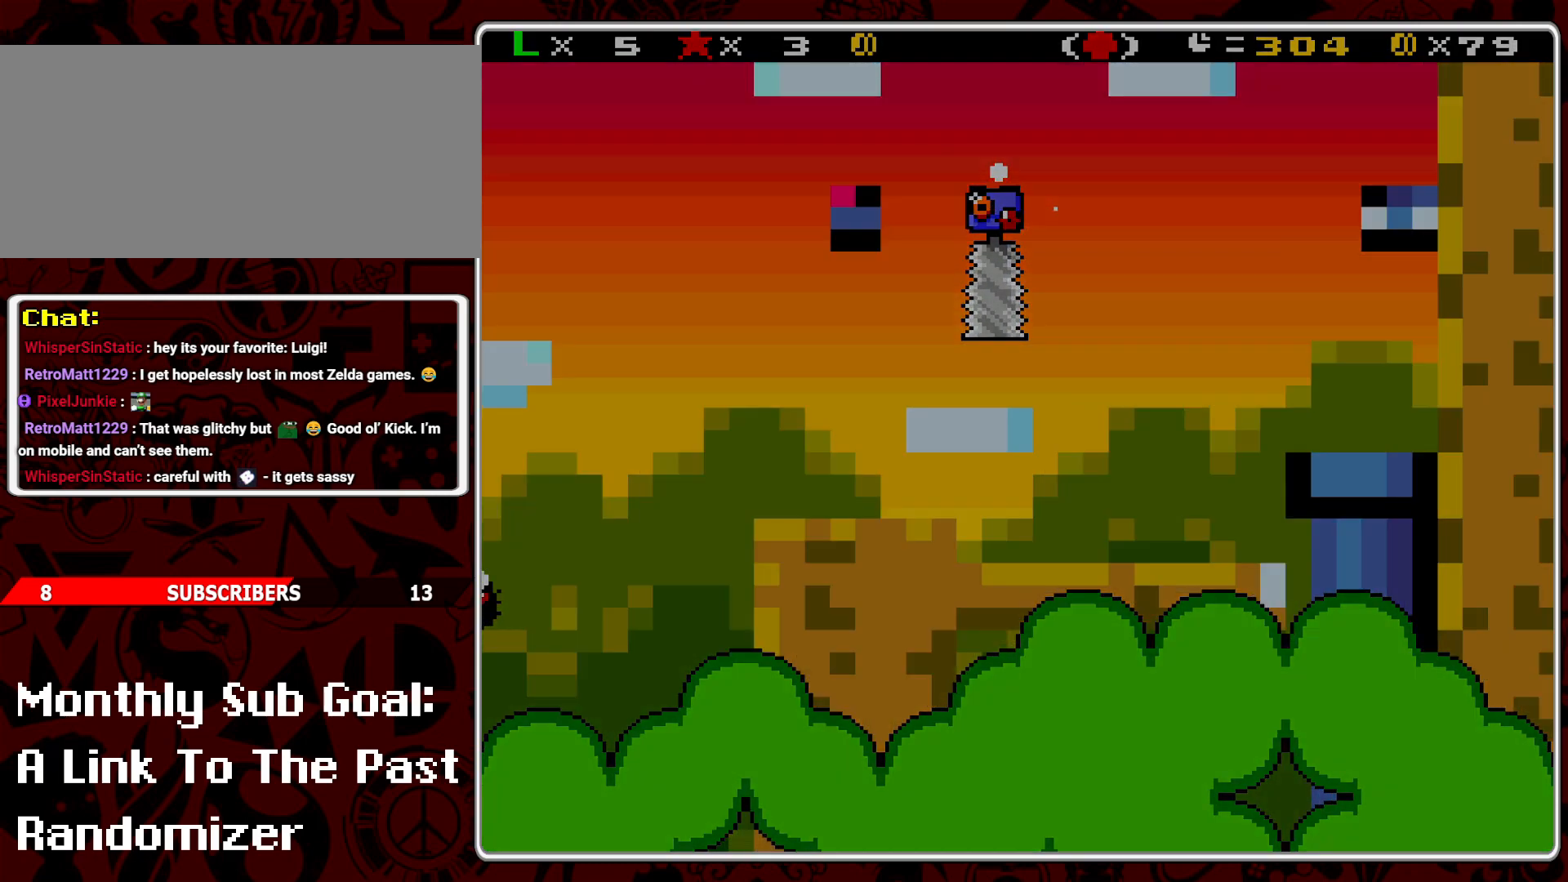
{"buttons": [], "events": []}
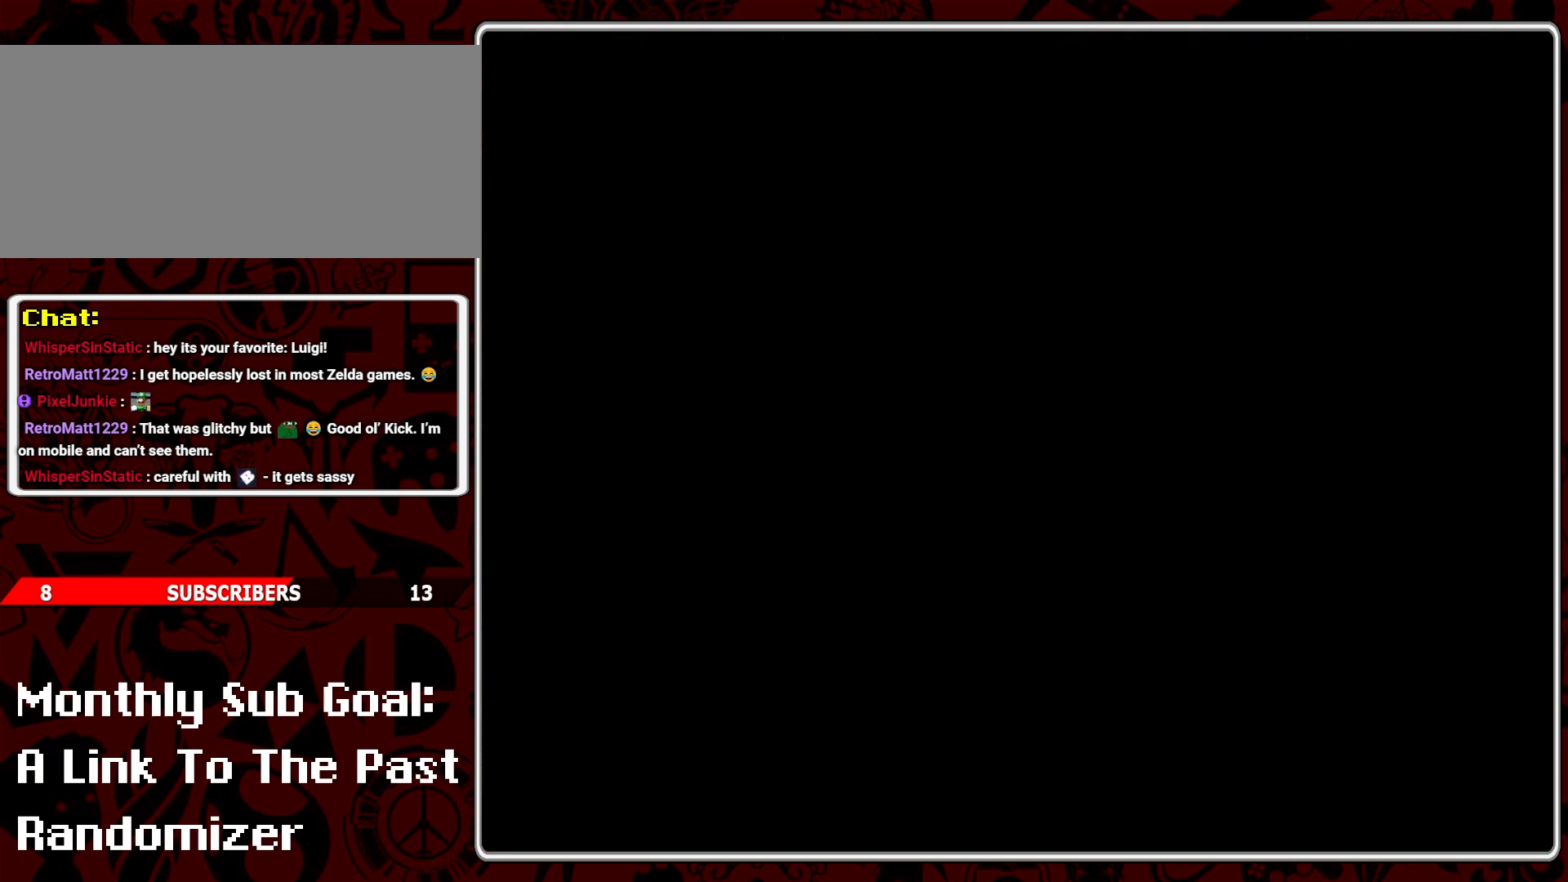
{"buttons": [], "events": []}
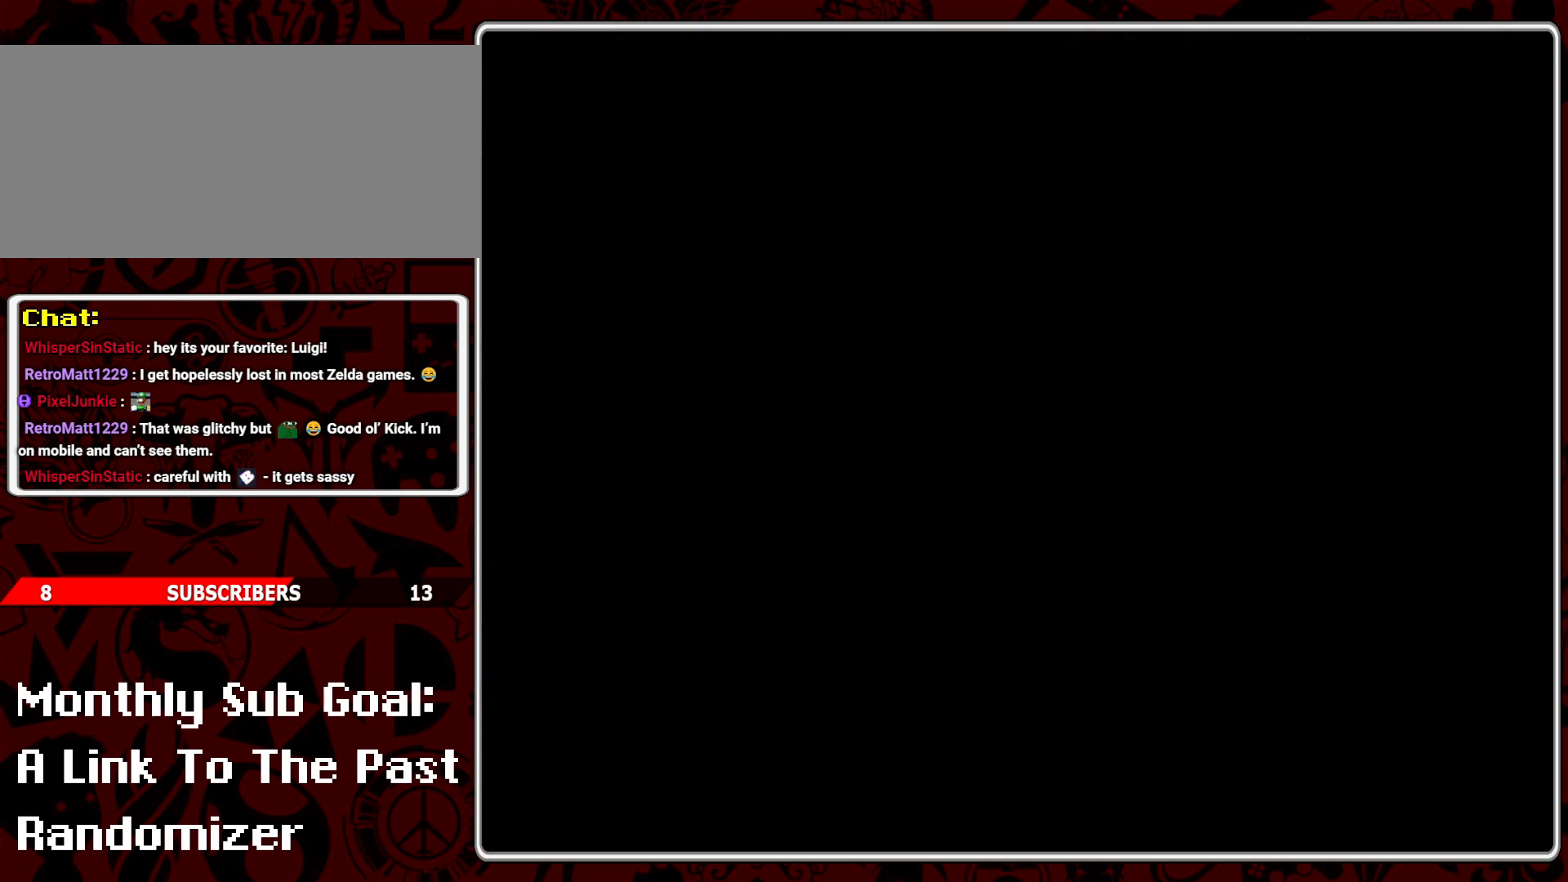
{"buttons": [], "events": []}
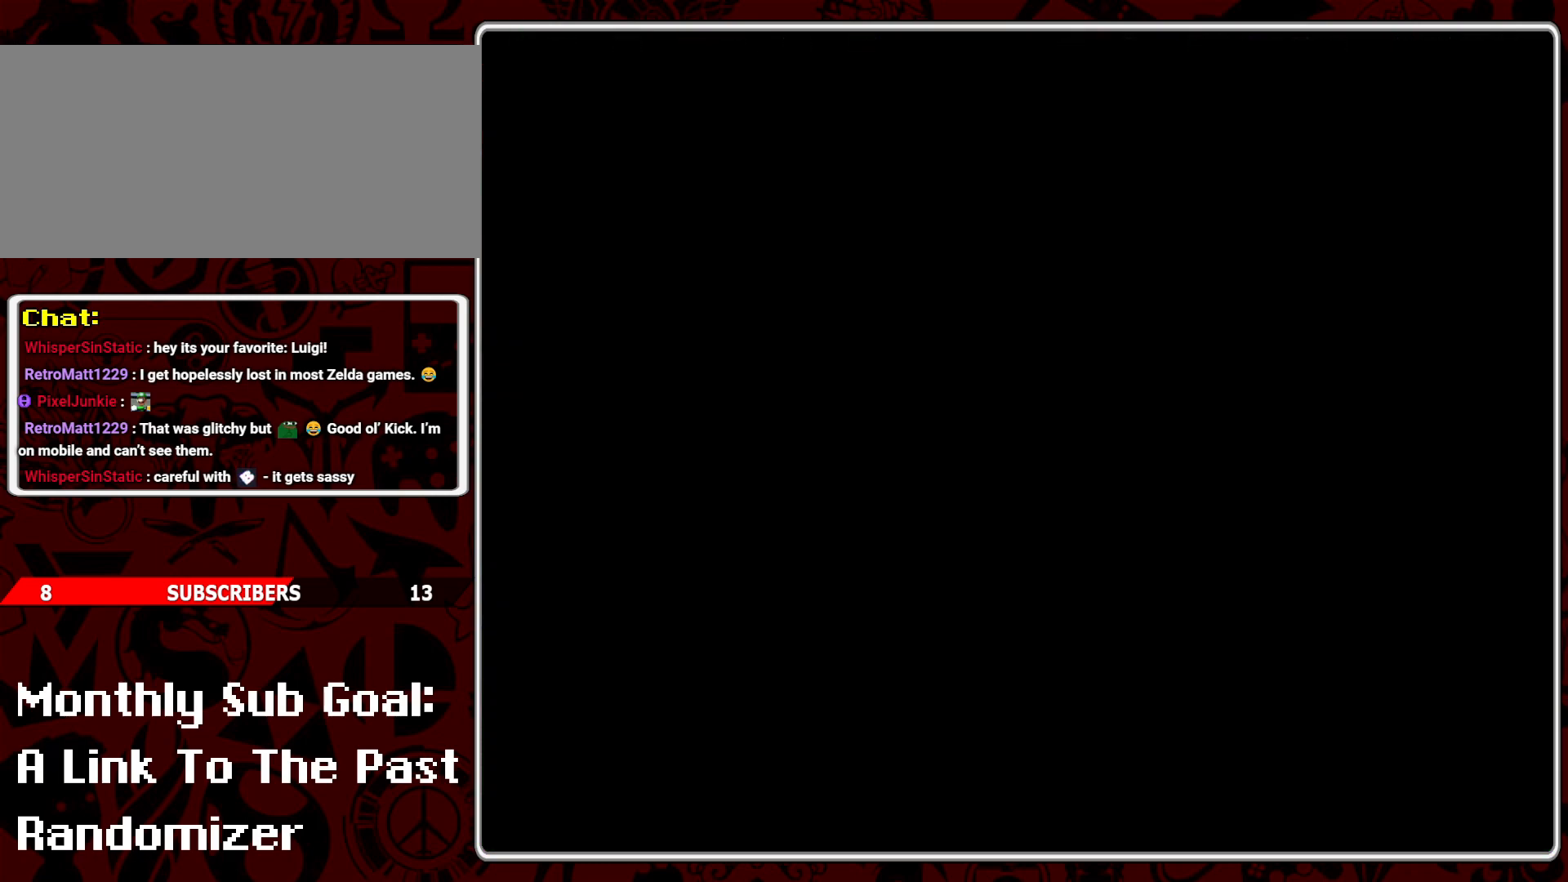
{"buttons": [], "events": []}
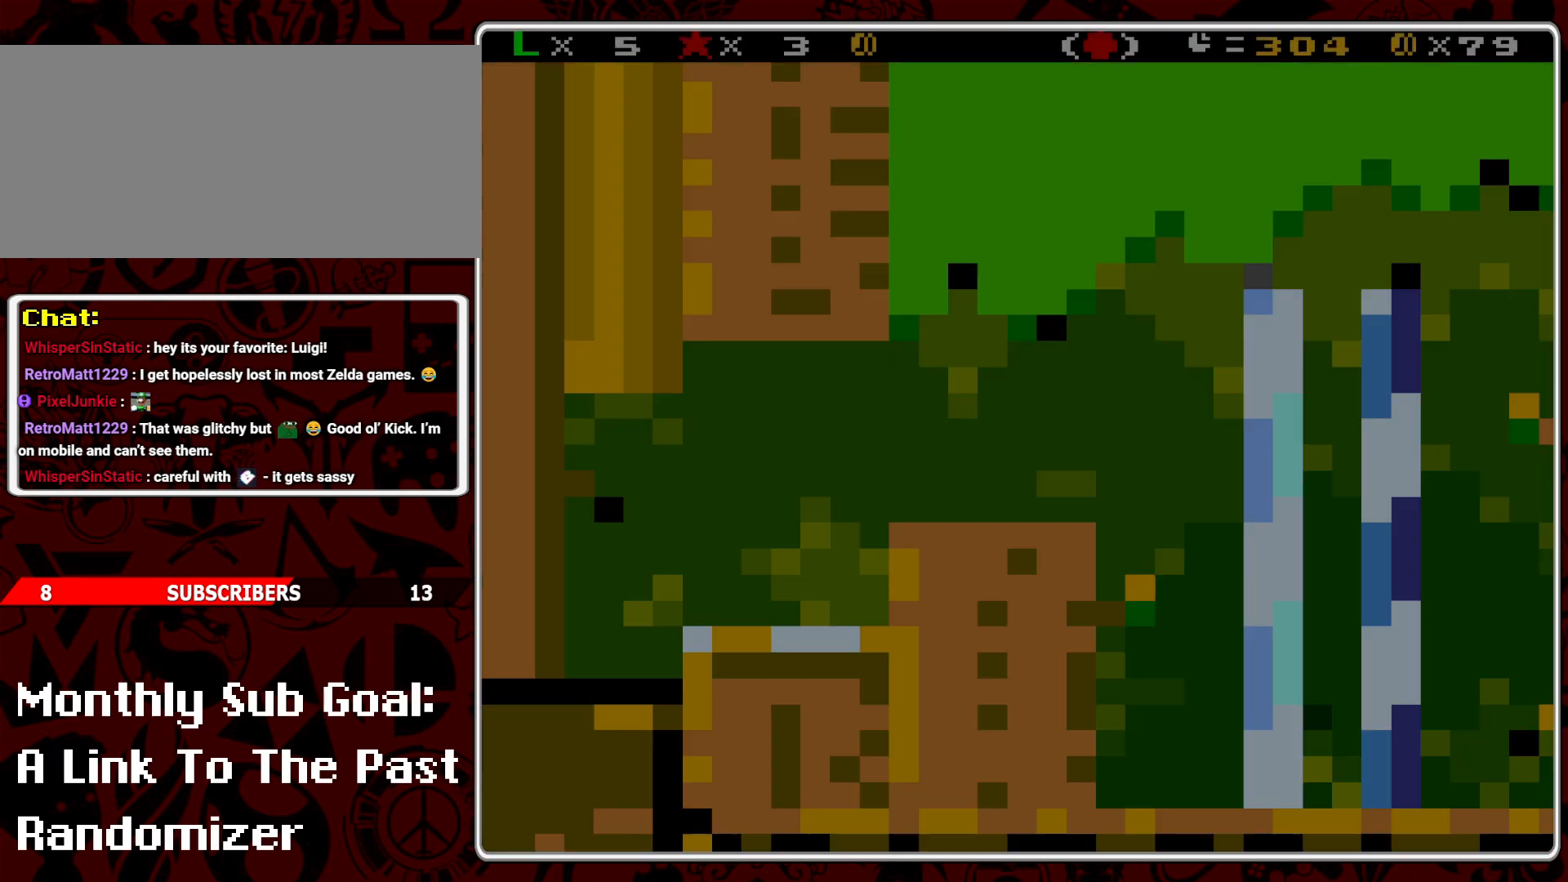
{"buttons": ["Y"], "events": [[267, "Y", "down"]]}
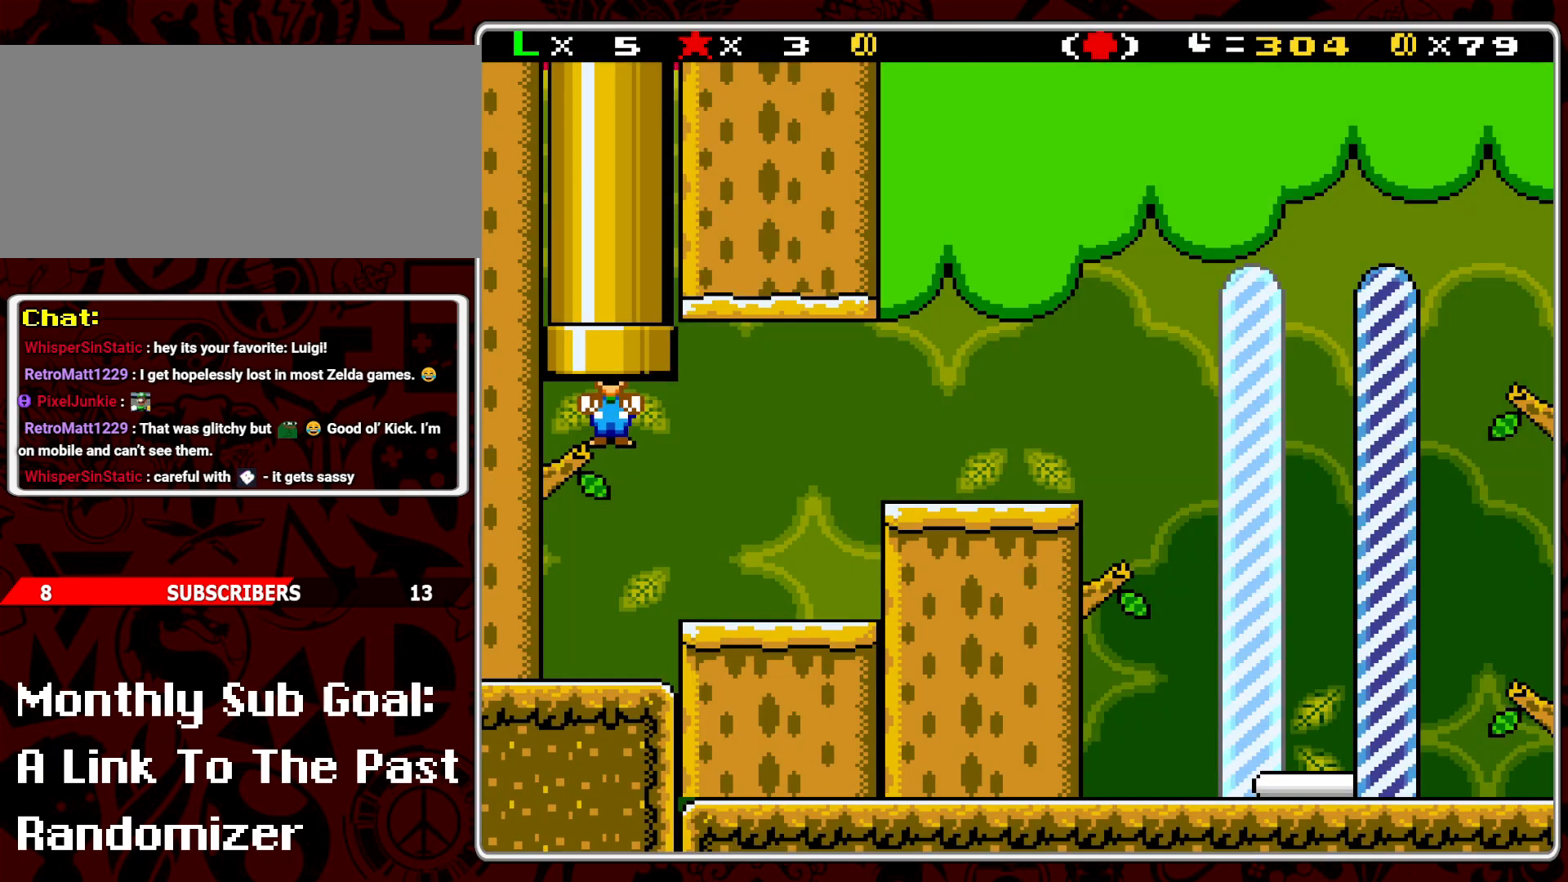
{"buttons": ["A", "Y", "DPAD_RIGHT"], "events": [[133, "DPAD_RIGHT", "down"], [483, "A", "down"]]}
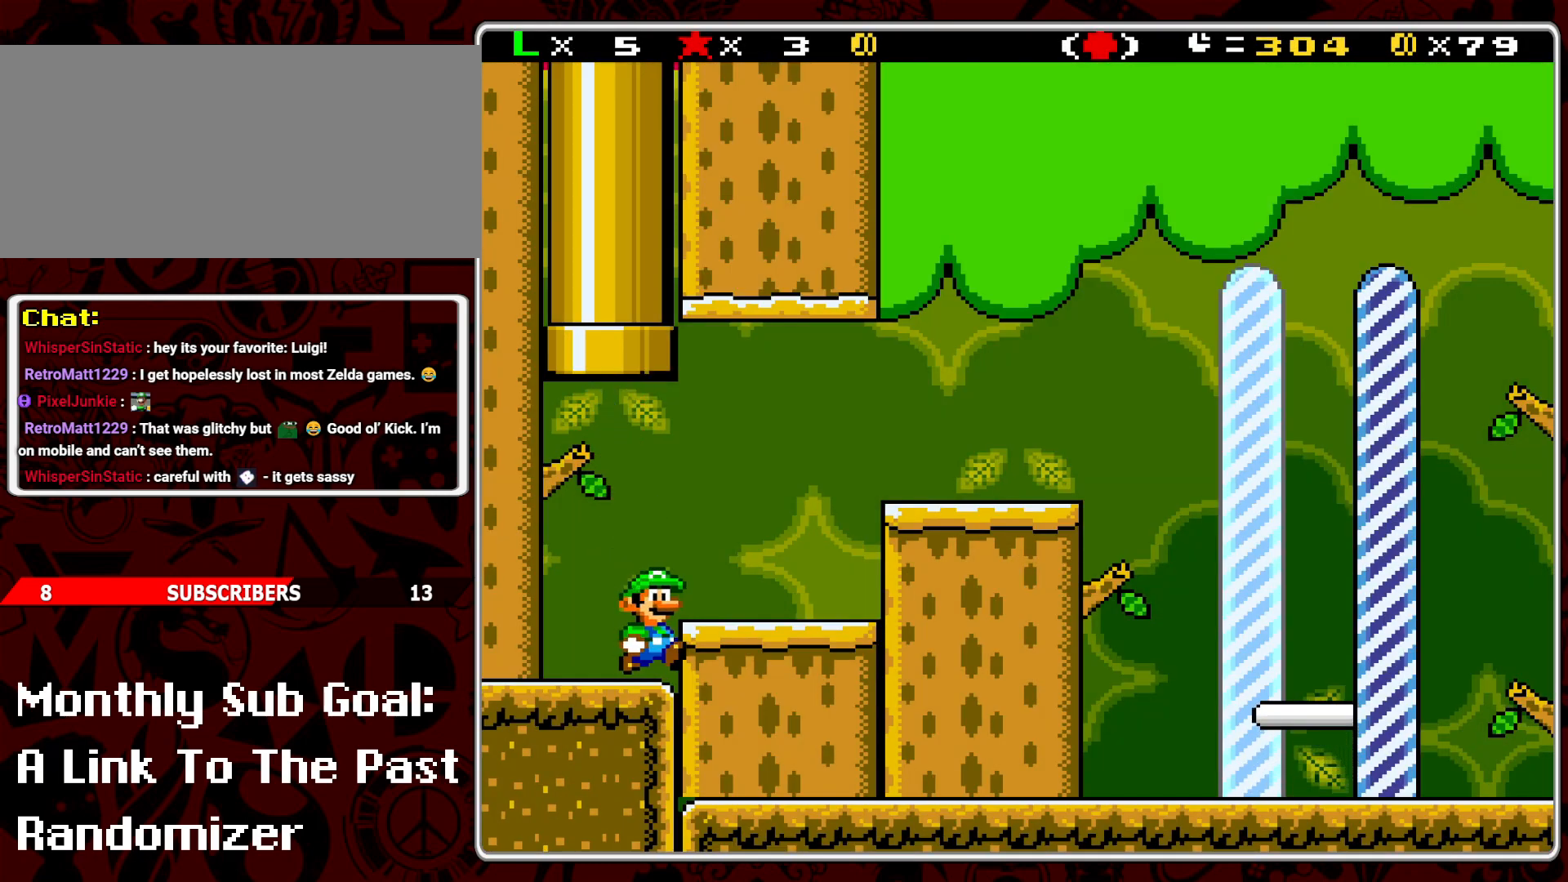
{"buttons": ["Y", "DPAD_LEFT"], "events": [[267, "A", "up"], [383, "DPAD_RIGHT", "up"], [450, "DPAD_LEFT", "down"]]}
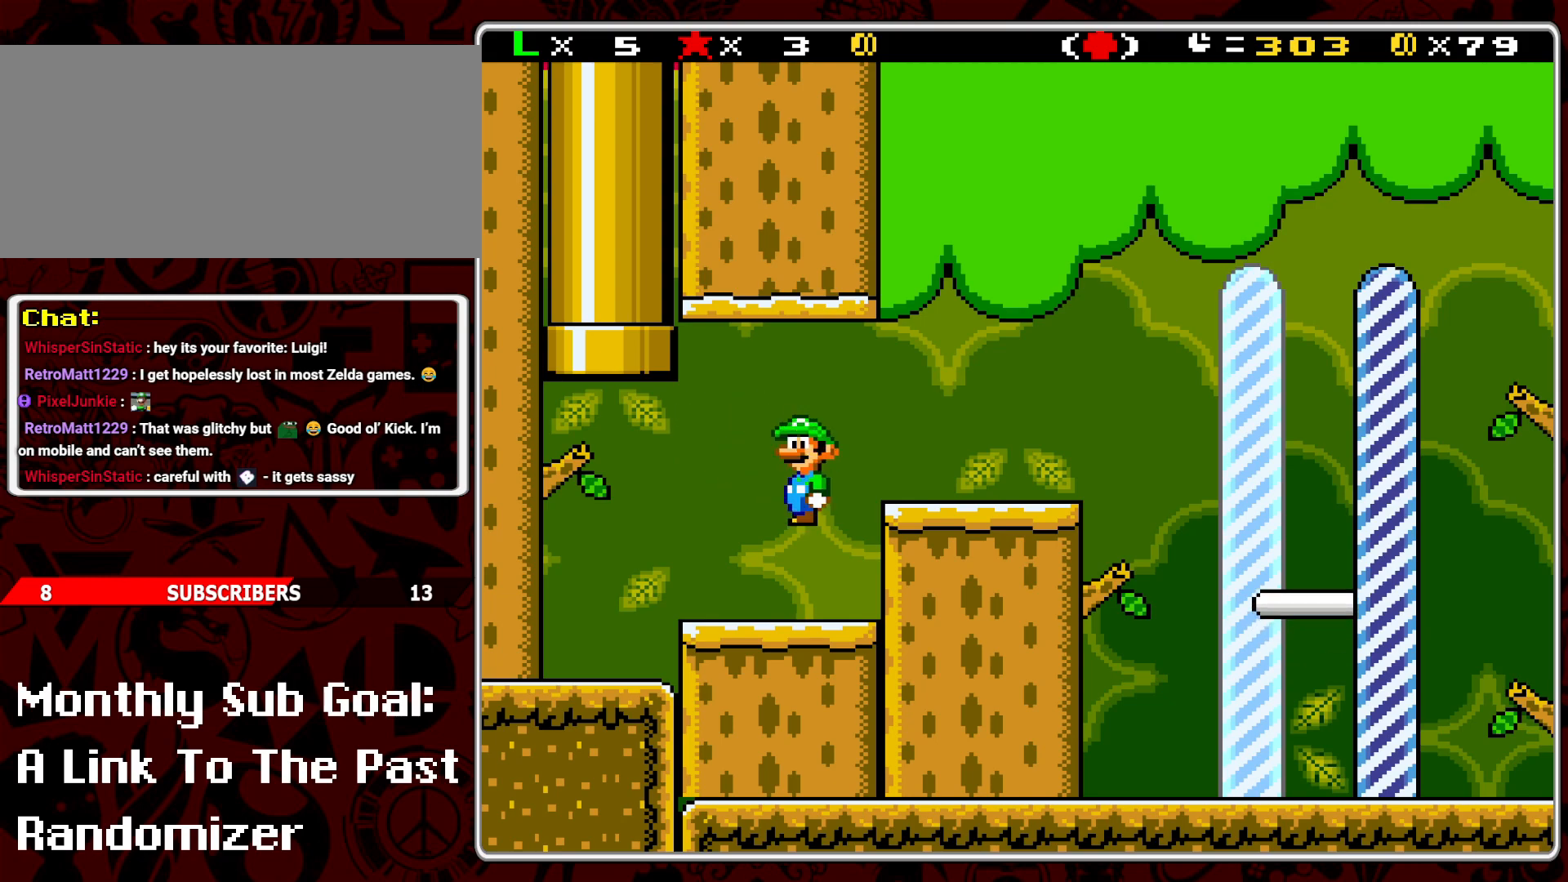
{"buttons": ["Y", "DPAD_RIGHT"], "events": [[33, "DPAD_LEFT", "up"], [100, "A", "down"], [100, "DPAD_RIGHT", "down"], [250, "A", "up"]]}
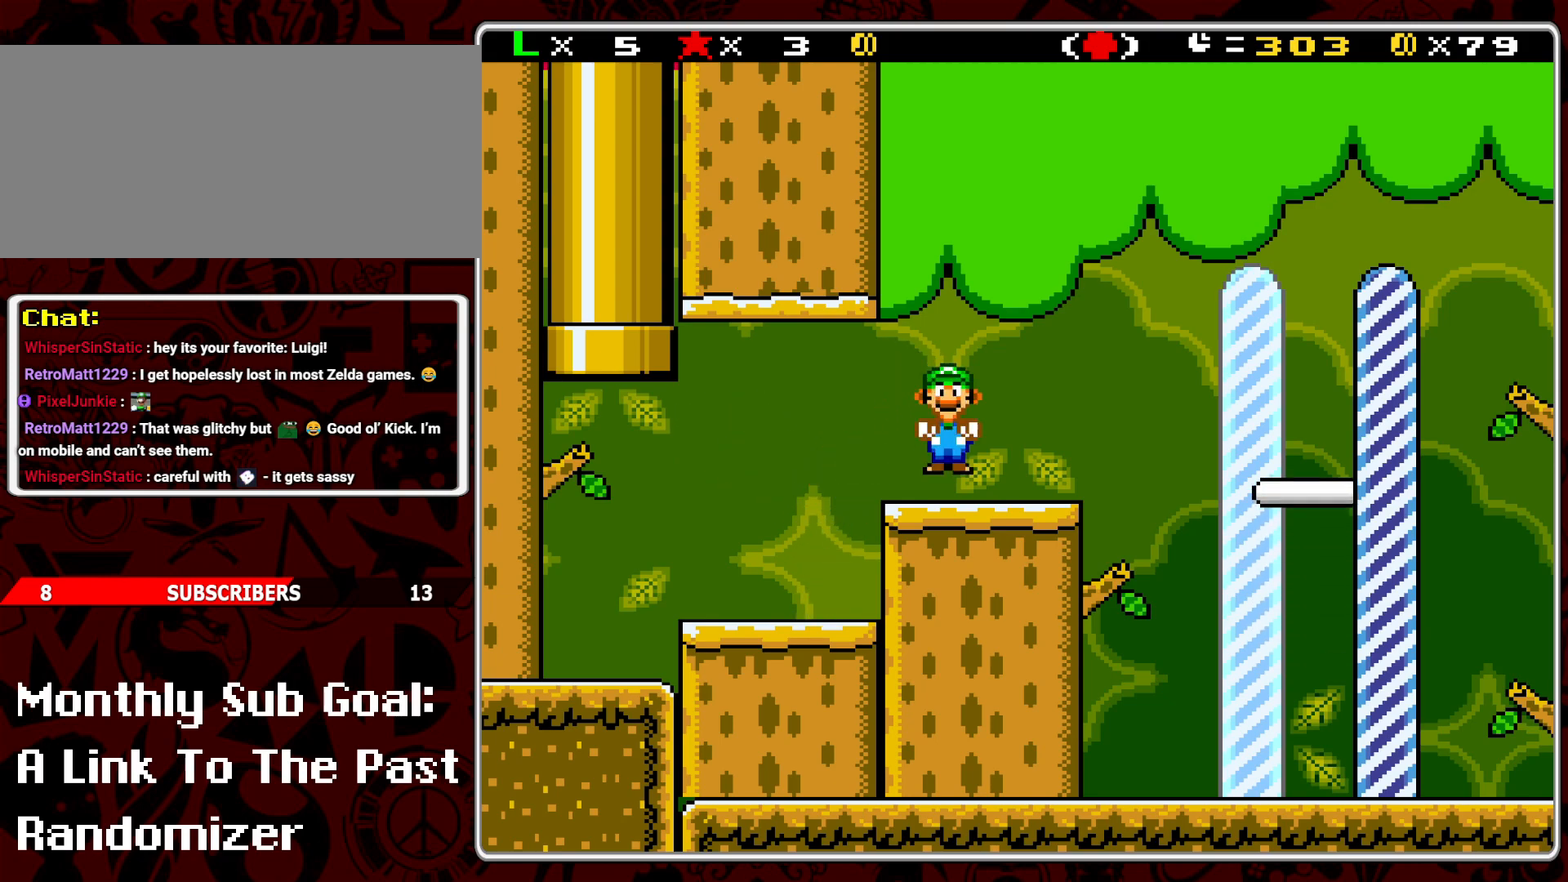
{"buttons": ["Y", "DPAD_RIGHT"], "events": [[83, "A", "down"], [167, "A", "up"]]}
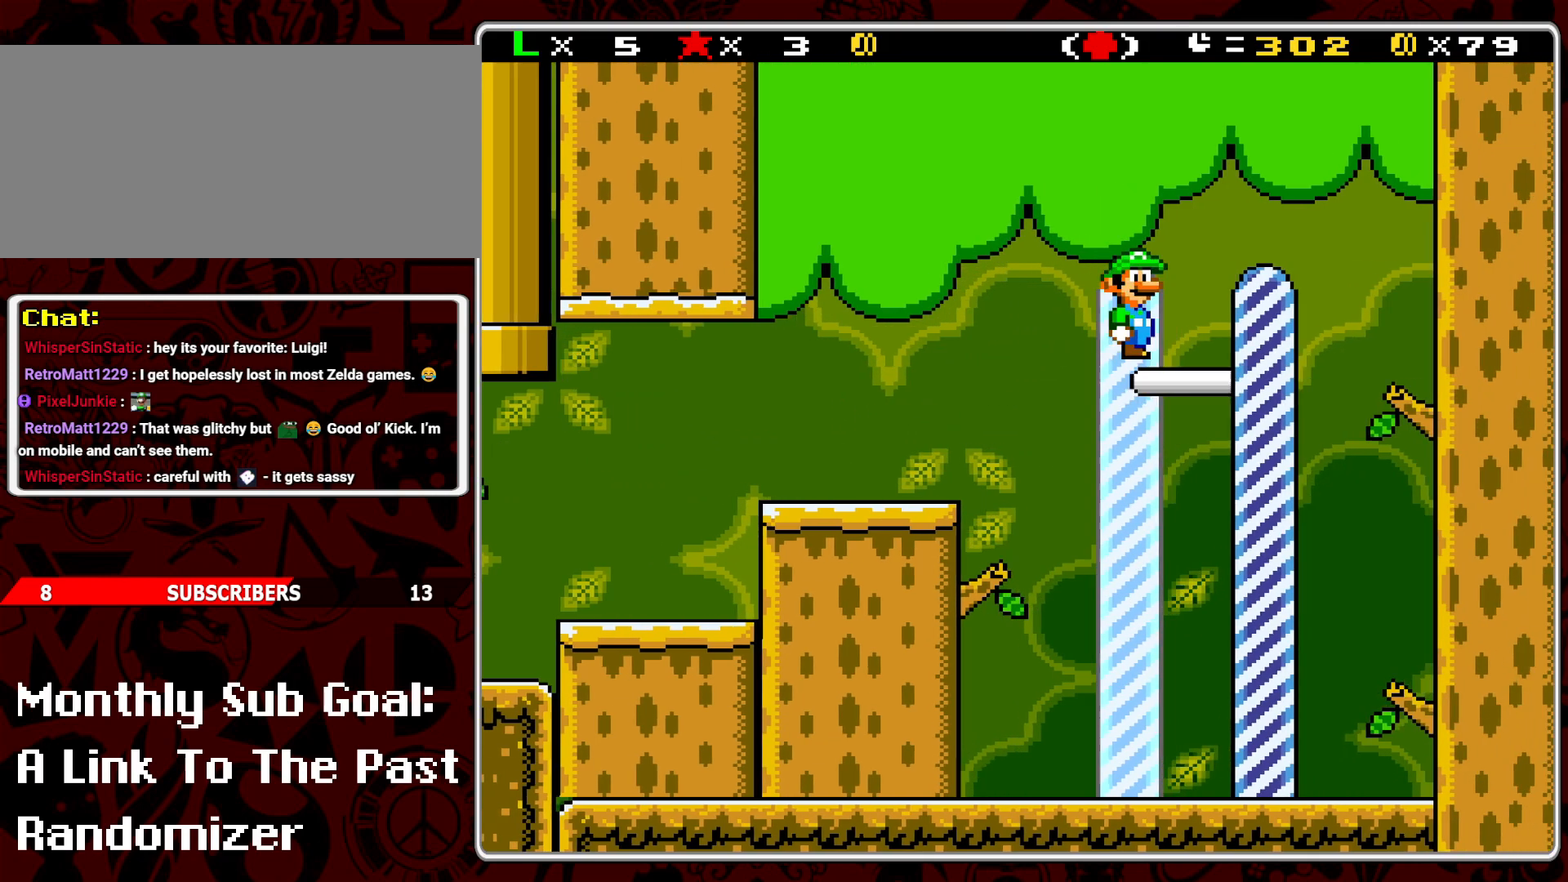
{"buttons": [], "events": [[17, "Y", "up"], [167, "DPAD_RIGHT", "up"]]}
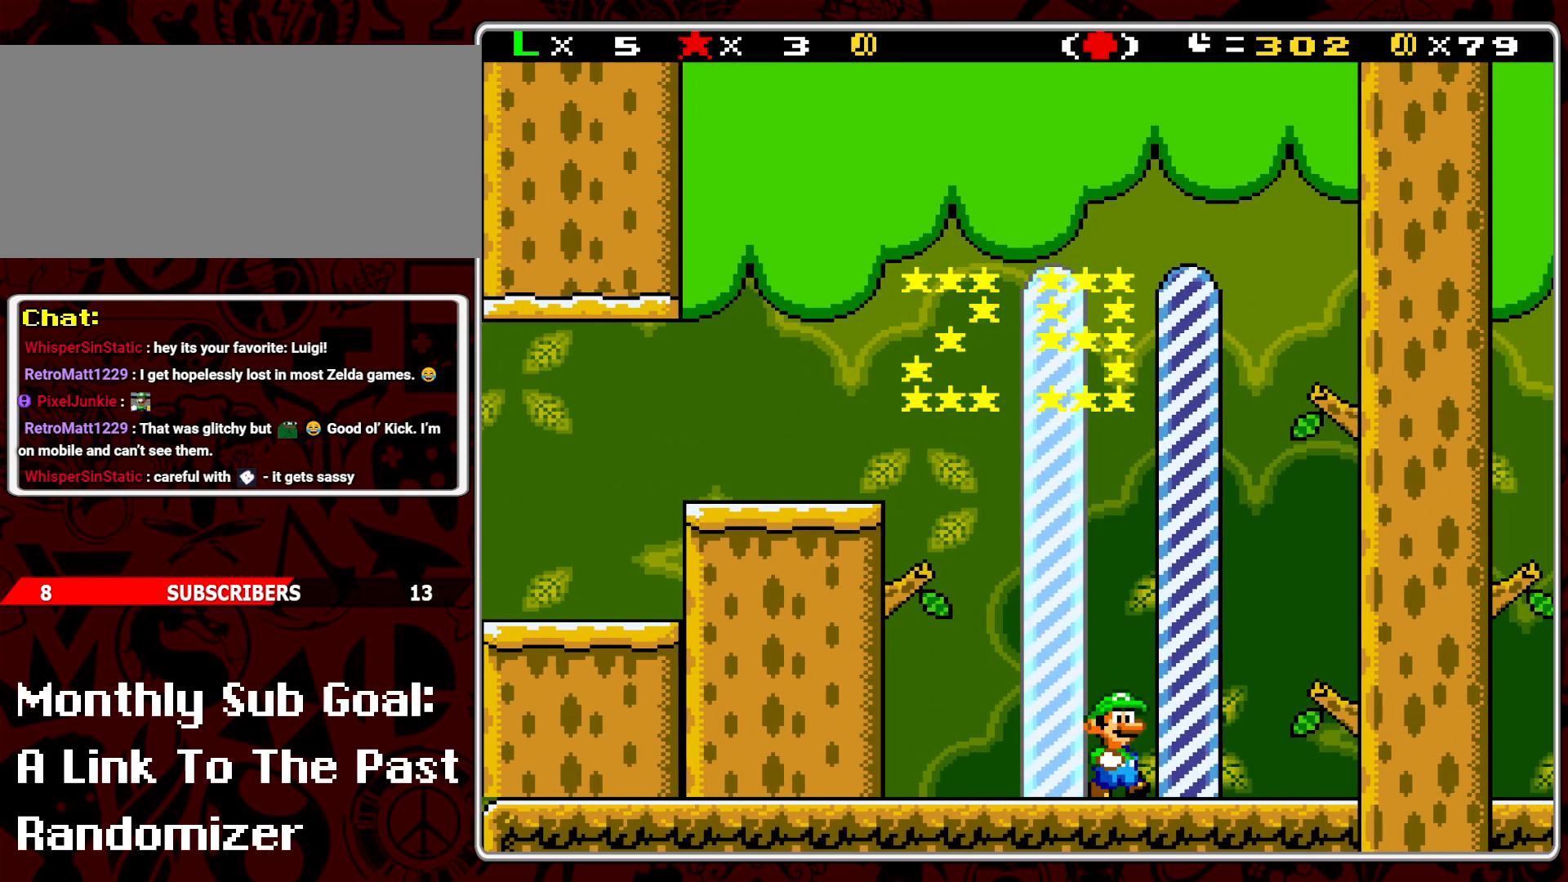
{"buttons": [], "events": []}
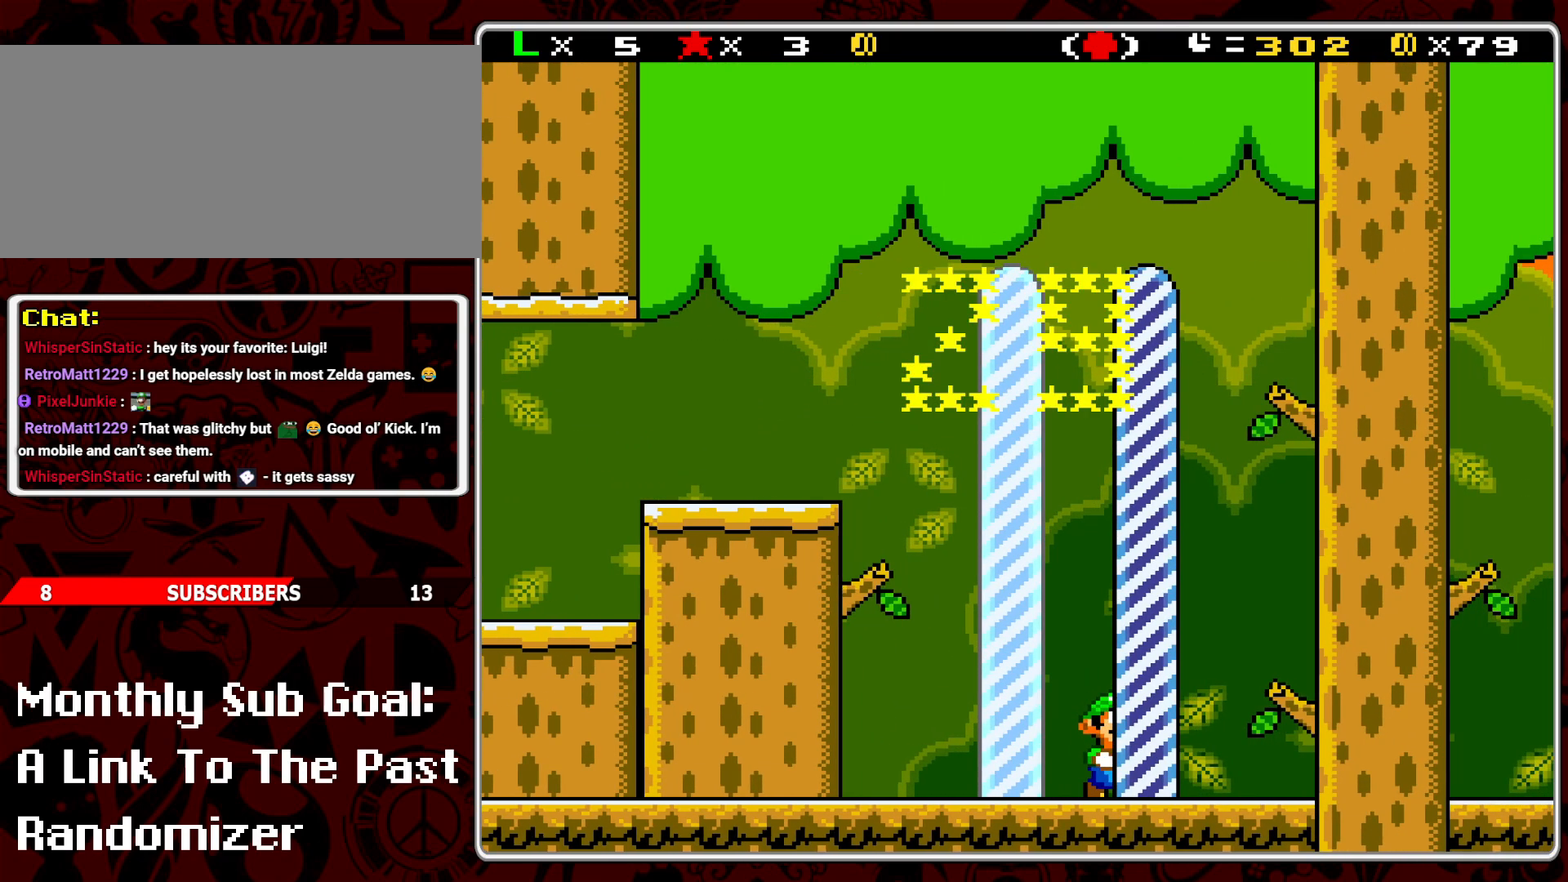
{"buttons": [], "events": []}